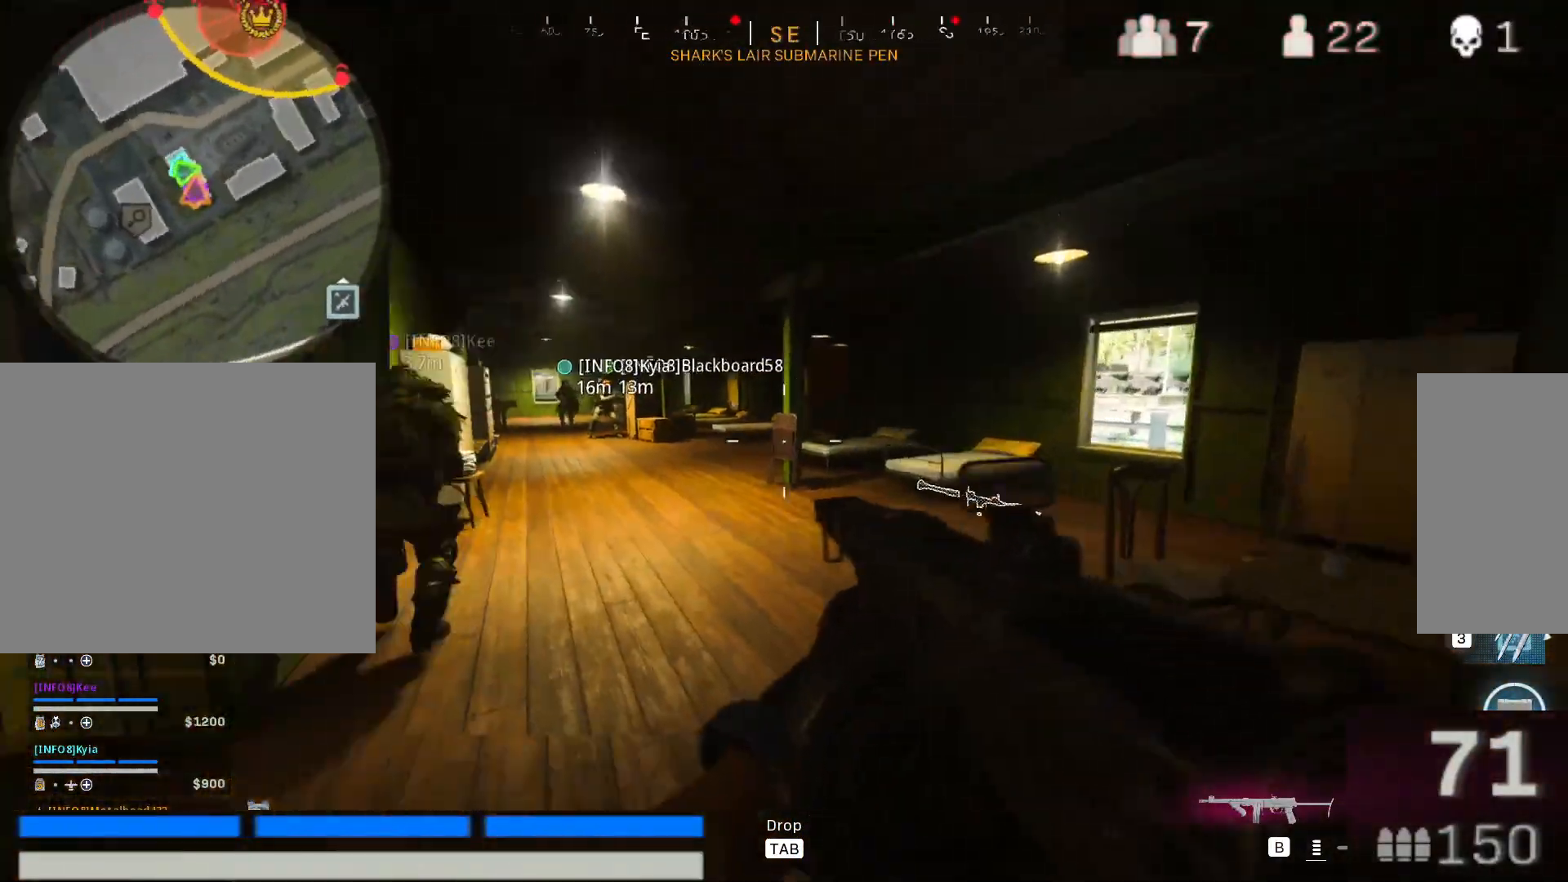
Gameplay with keyboard and mouse; each line is a JSON object with the keys and mouse buttons held at the frame after it. "events" lists presses ("down") and releases ("up") of "1", "2", "3", "4", "5", "a", "alt", "c", "caps_lock", "ctrl", "d", "e", "f", "g", "q", "r", "s", "shift", "space", "t", "tab", "v", "w", "x", "z", "mouse_left", "mouse_wheel" and "mouse_right" between this image and that frame as [ms after this image, input, new state], when the widget could be followed in between. "mouse_left", "mouse_wheel", "mouse_right" = the "left", "wheel", "right" buttons of the "mouse" list. No other keys are recorded. "wheel" means that the mouse wheel is clicked or scrolled. Not read: mouse_move.
{"keys": ["2"], "mouse": [], "events": [[83, "w", "down"], [133, "a", "up"], [317, "2", "down"], [417, "w", "up"]]}
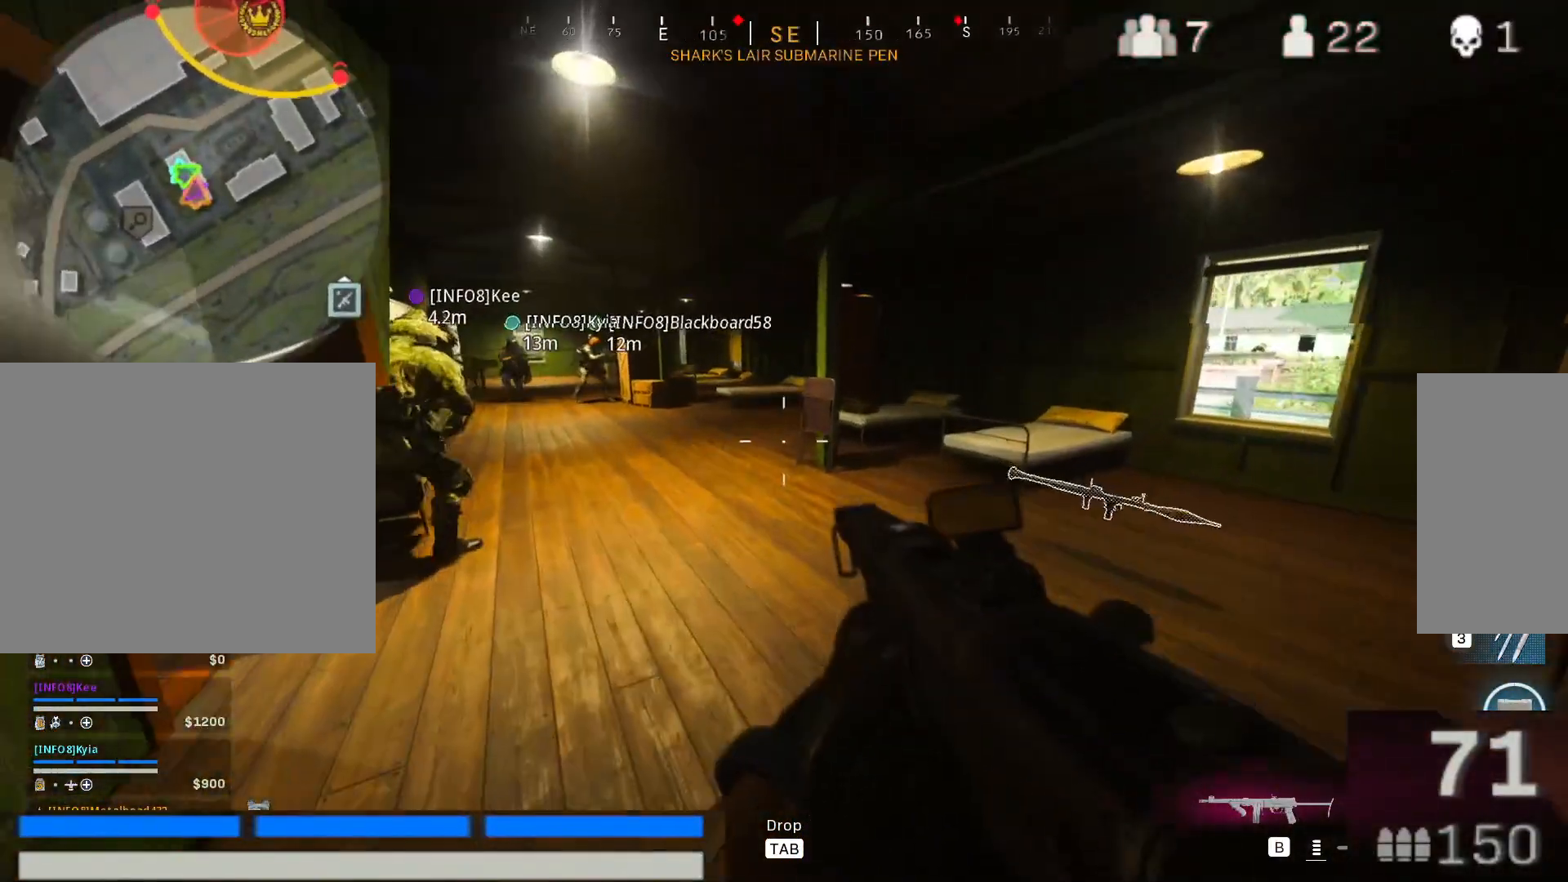
{"keys": ["w"], "mouse": [], "events": [[150, "2", "up"], [233, "d", "down"], [333, "w", "down"], [383, "d", "up"]]}
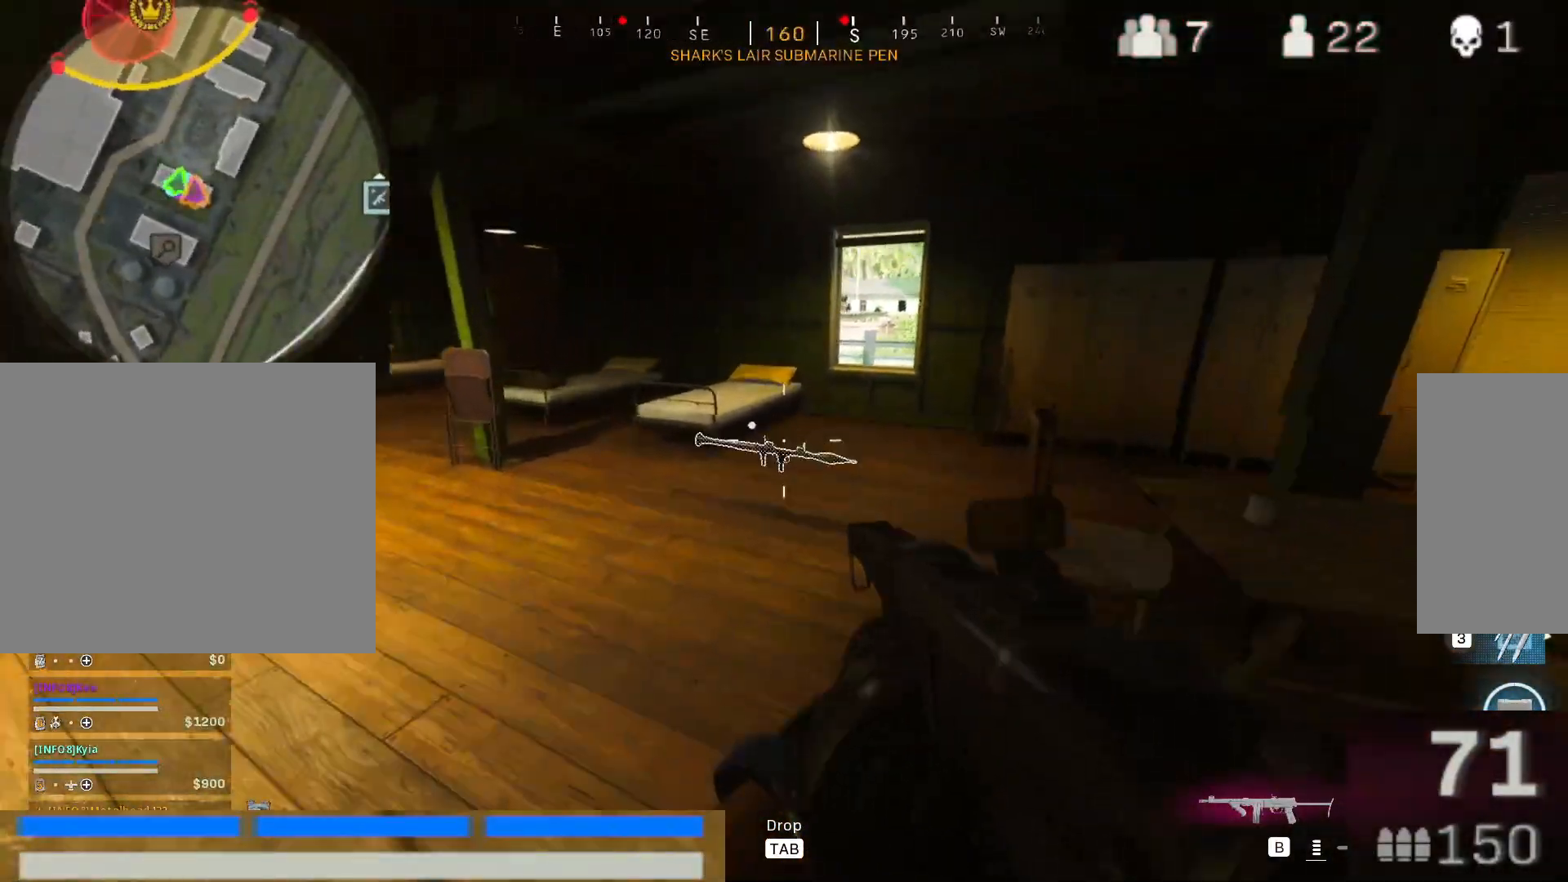
{"keys": ["w"], "mouse": [], "events": [[17, "w", "up"], [483, "w", "down"]]}
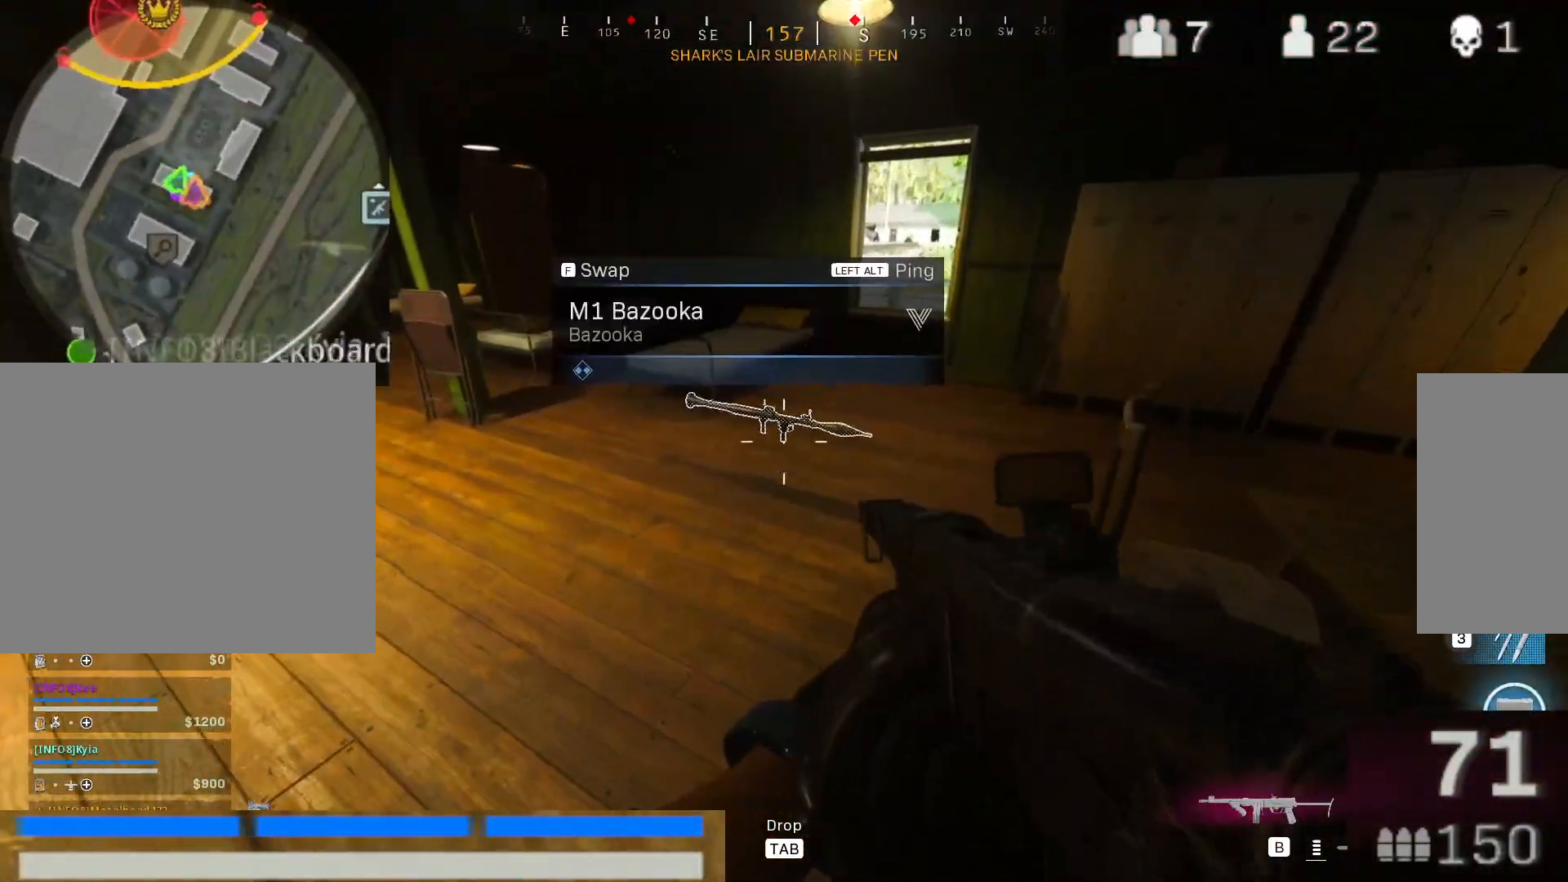
{"keys": [], "mouse": [], "events": [[133, "w", "up"]]}
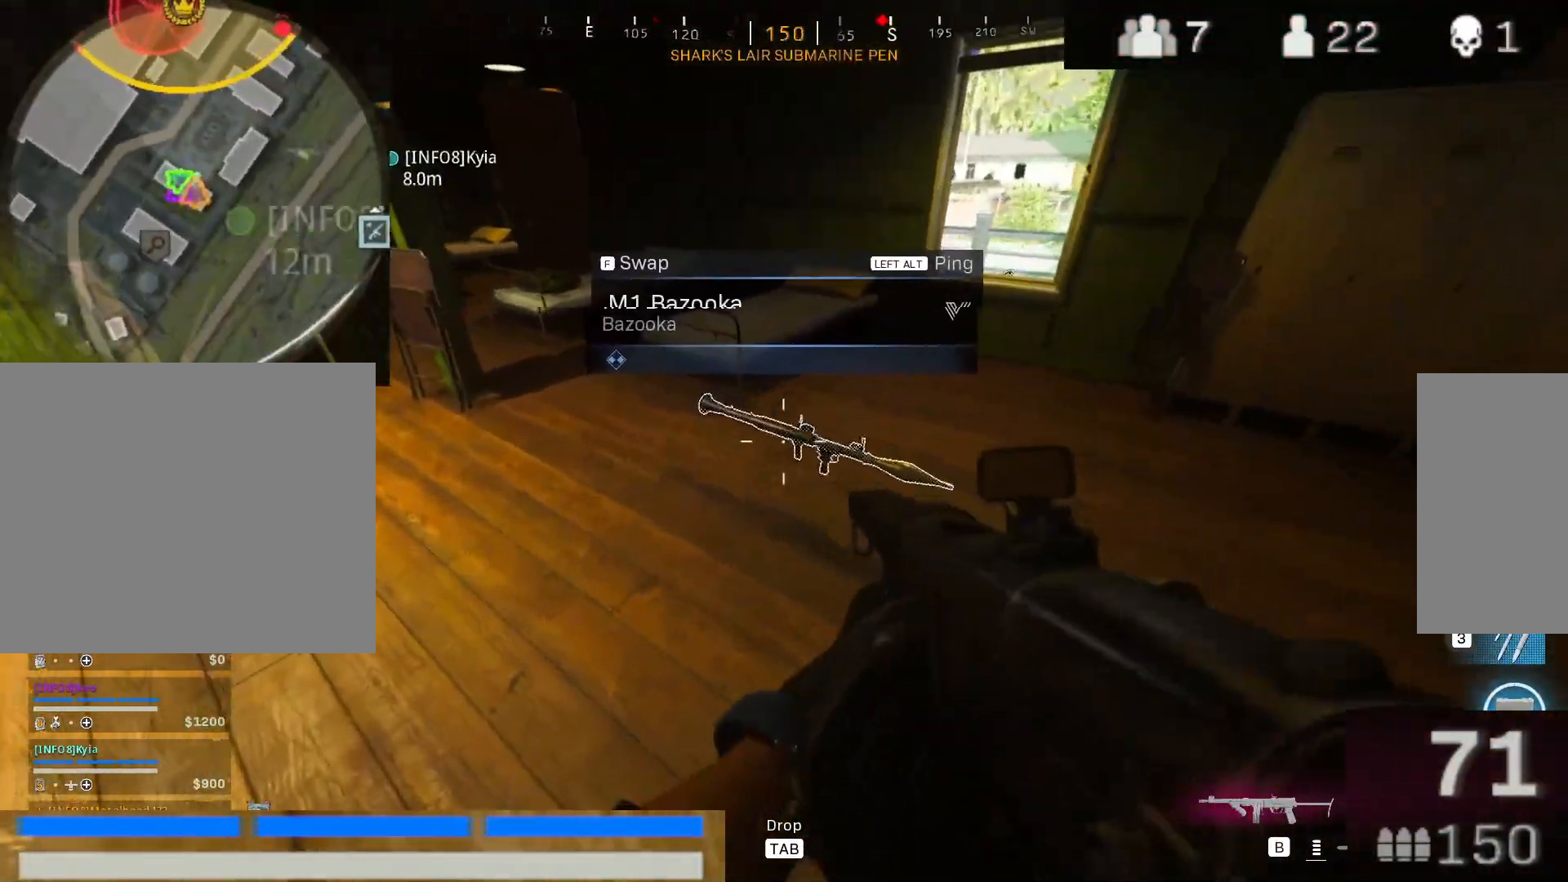
{"keys": ["2"], "mouse": [], "events": [[100, "a", "down"], [200, "a", "up"], [333, "2", "down"]]}
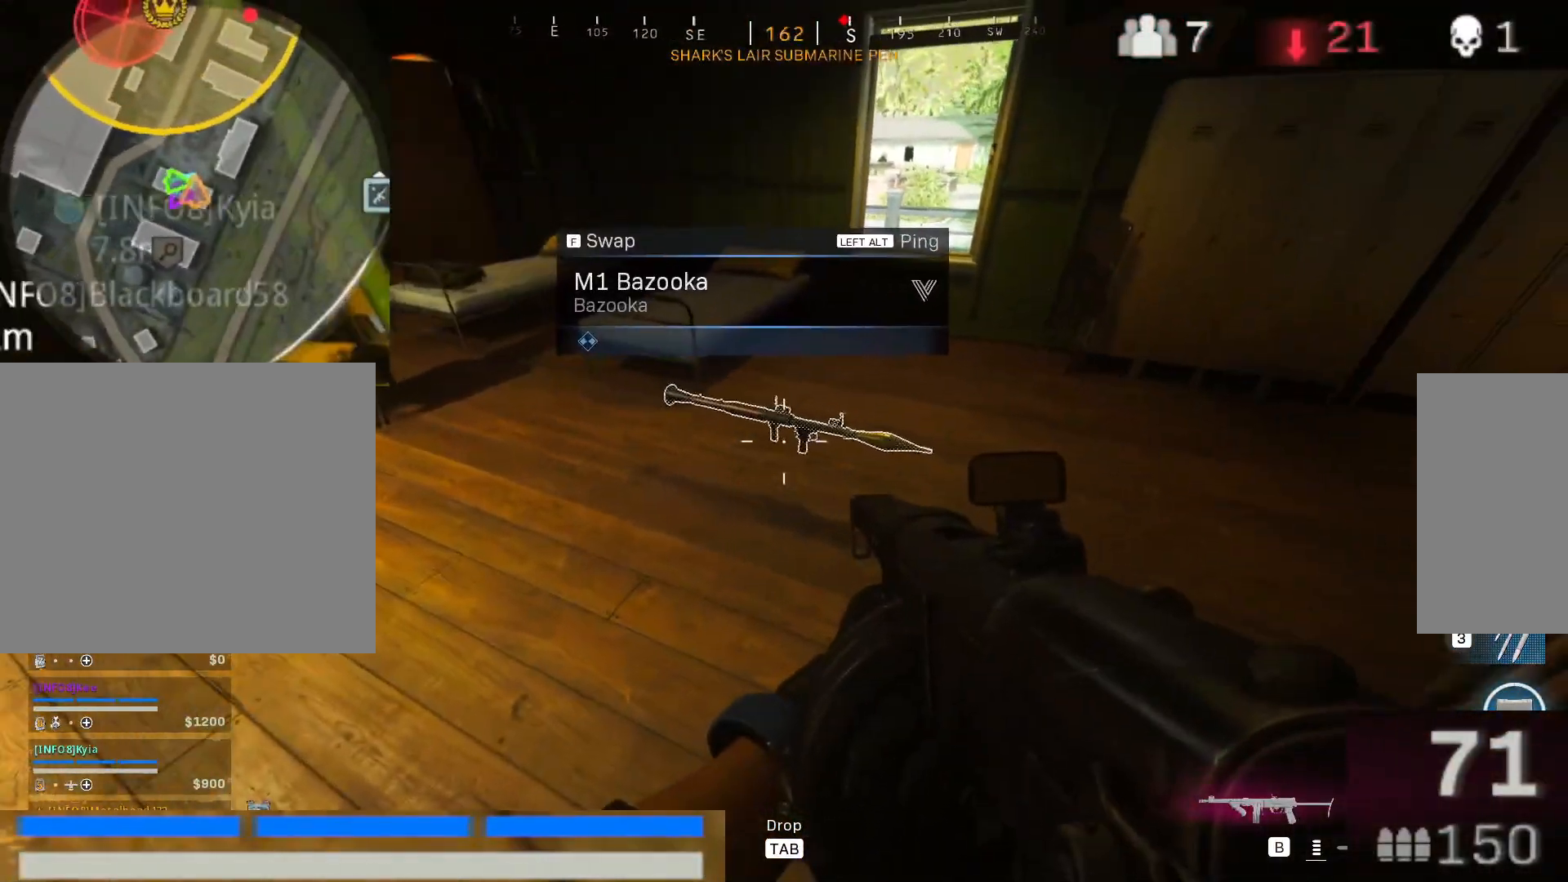
{"keys": ["2"], "mouse": [], "events": []}
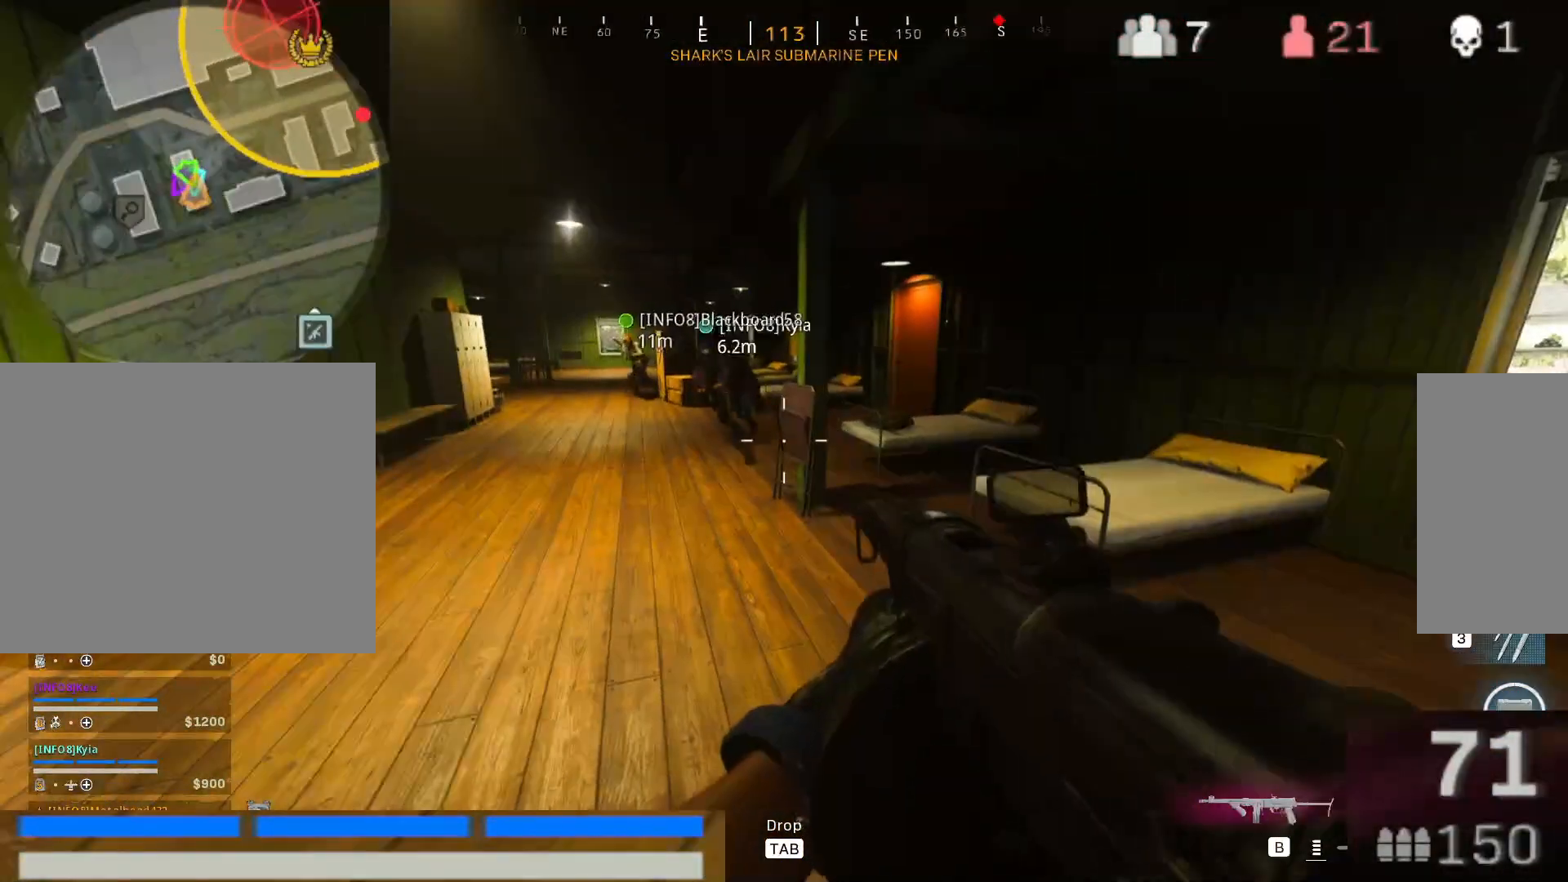
{"keys": ["2"], "mouse": []}
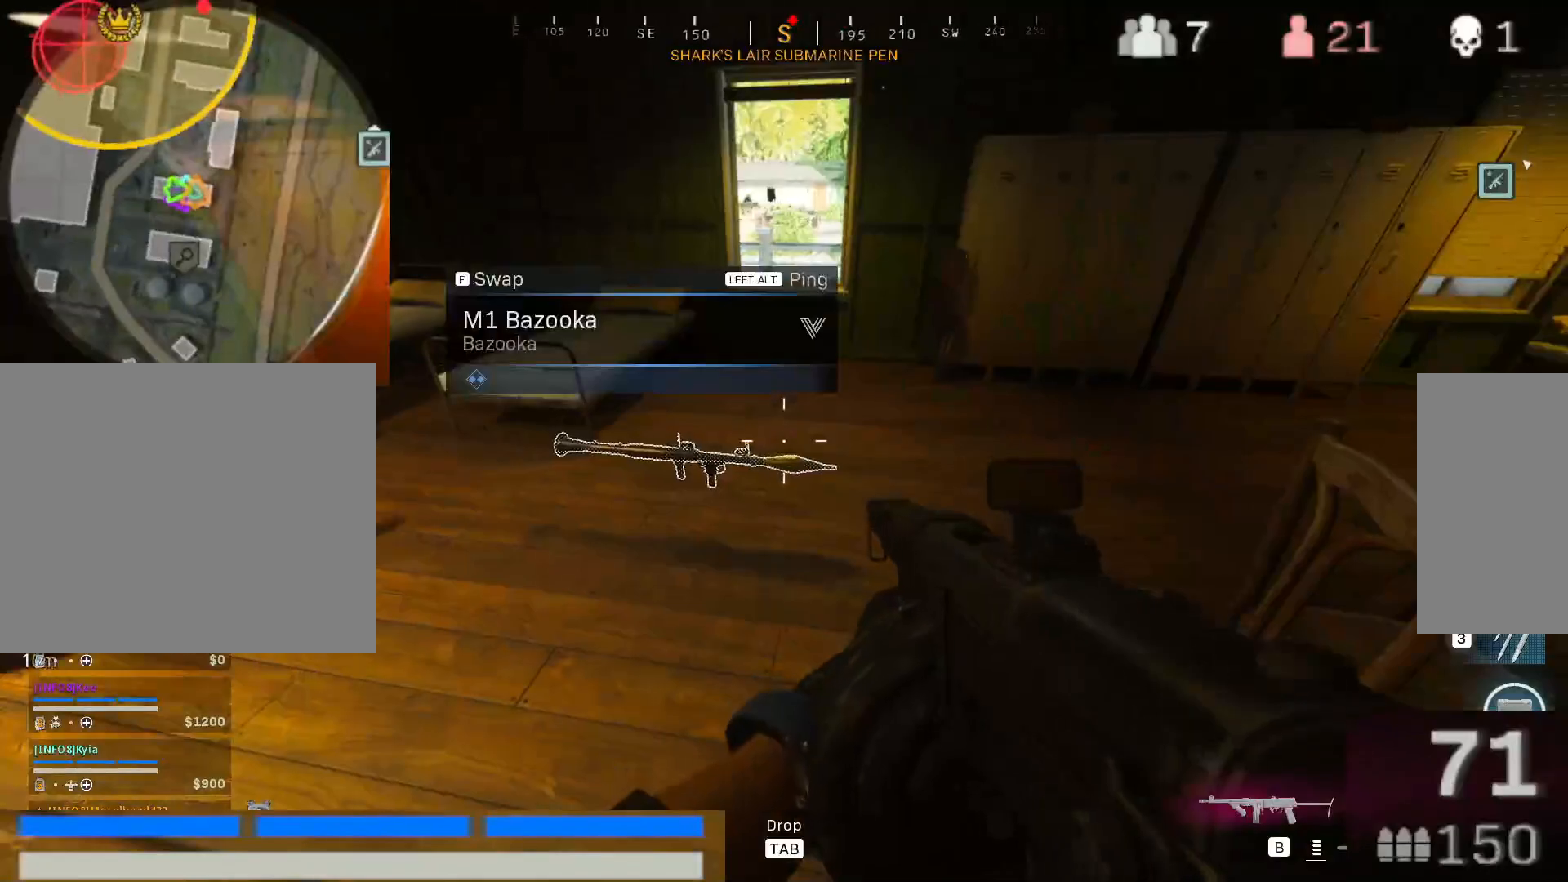
{"keys": [], "mouse": [], "events": [[100, "2", "up"], [233, "d", "down"], [383, "d", "up"]]}
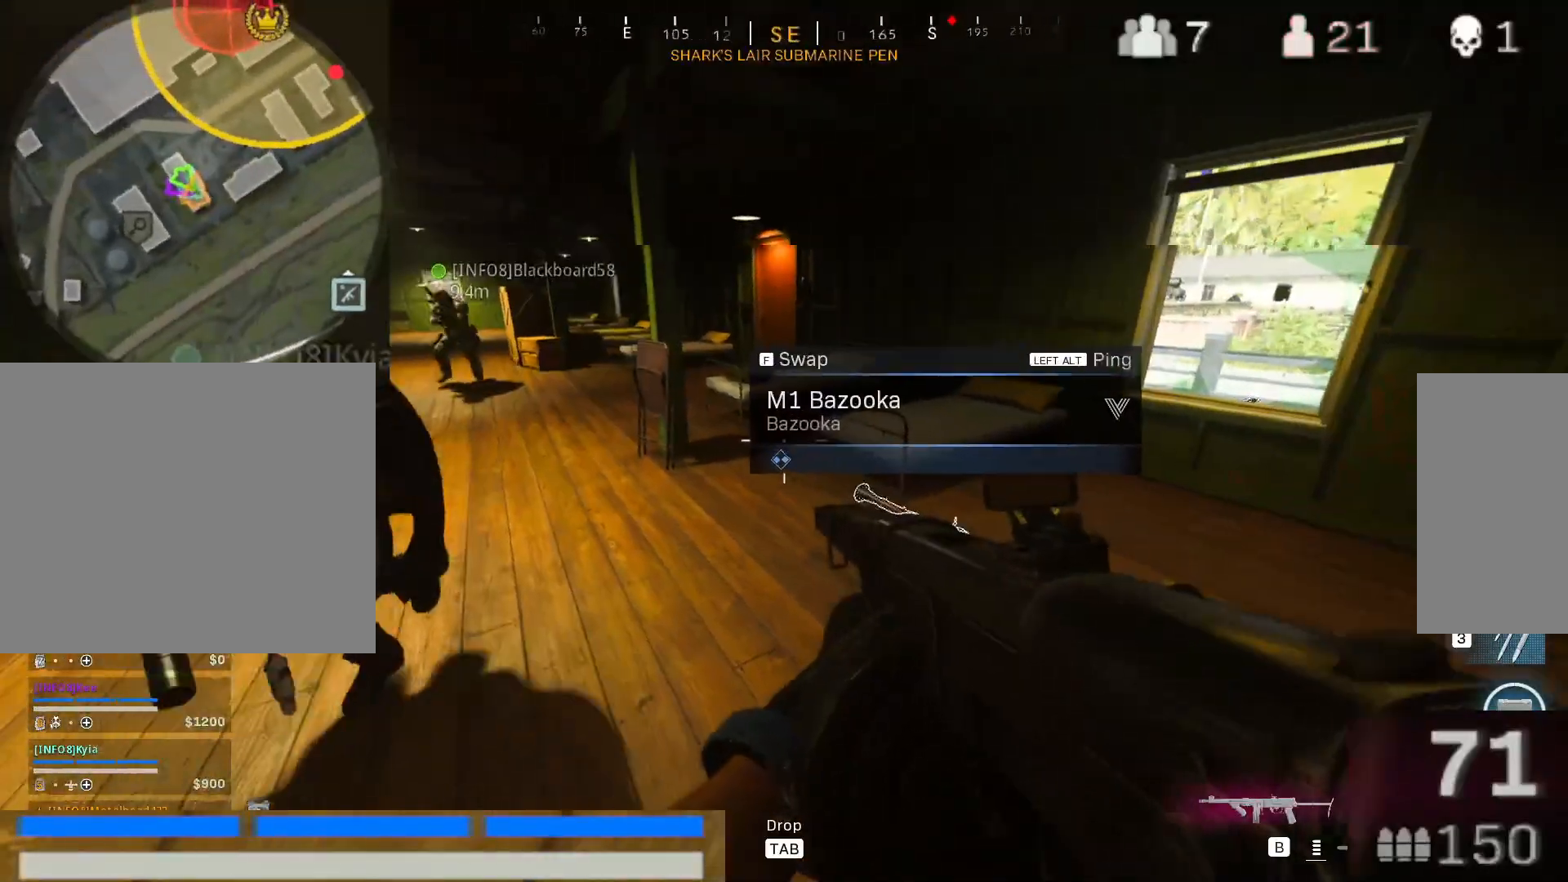
{"keys": ["d"], "mouse": [], "events": [[400, "d", "down"]]}
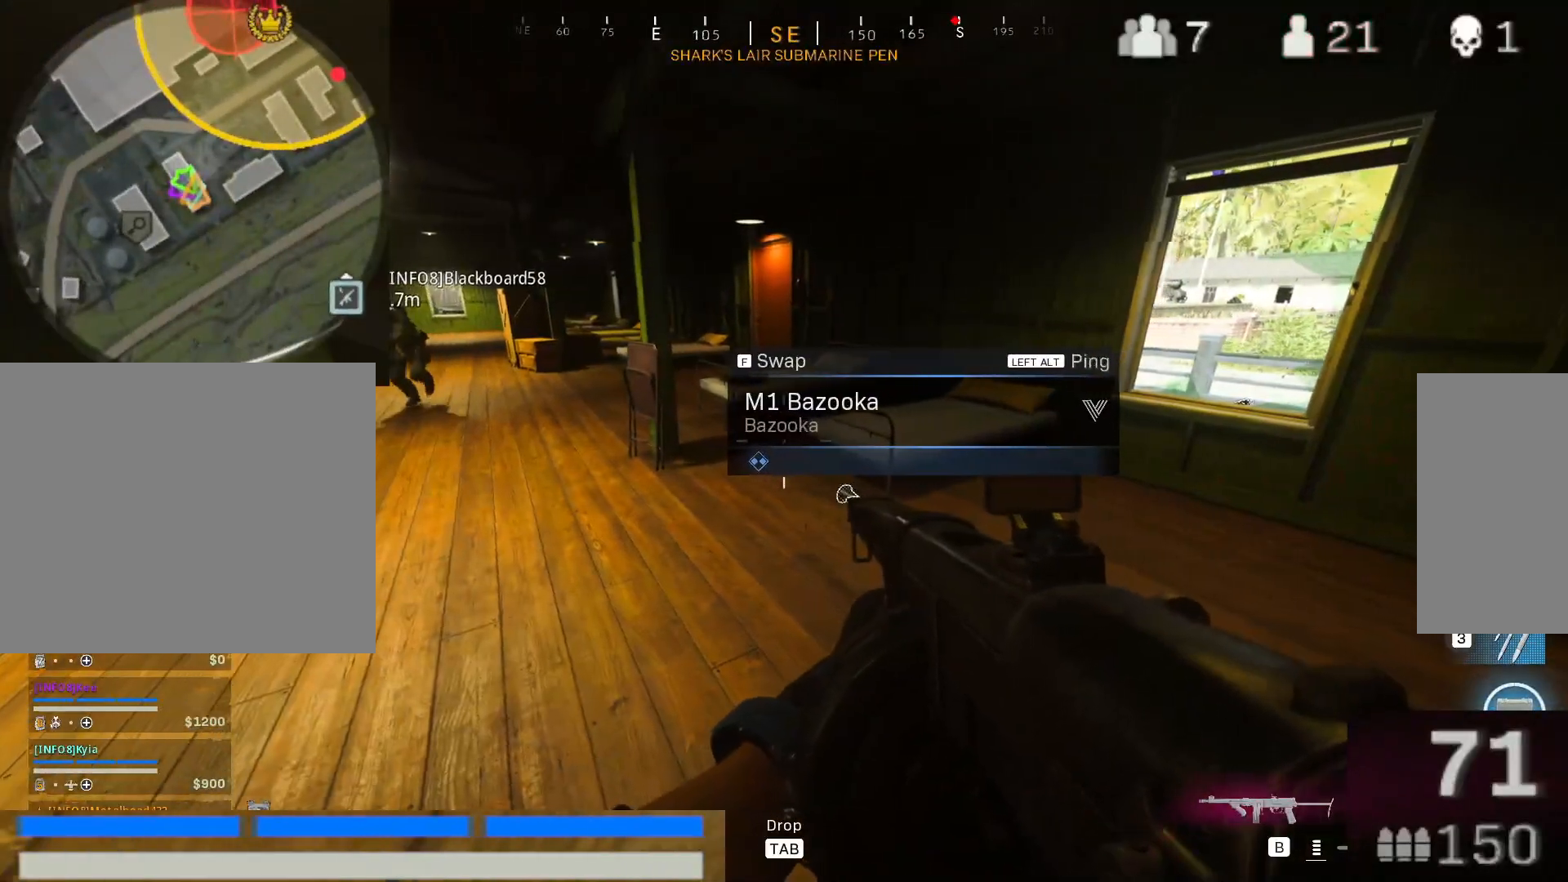
{"keys": [], "mouse": [], "events": [[83, "d", "up"], [133, "1", "down"], [233, "1", "up"]]}
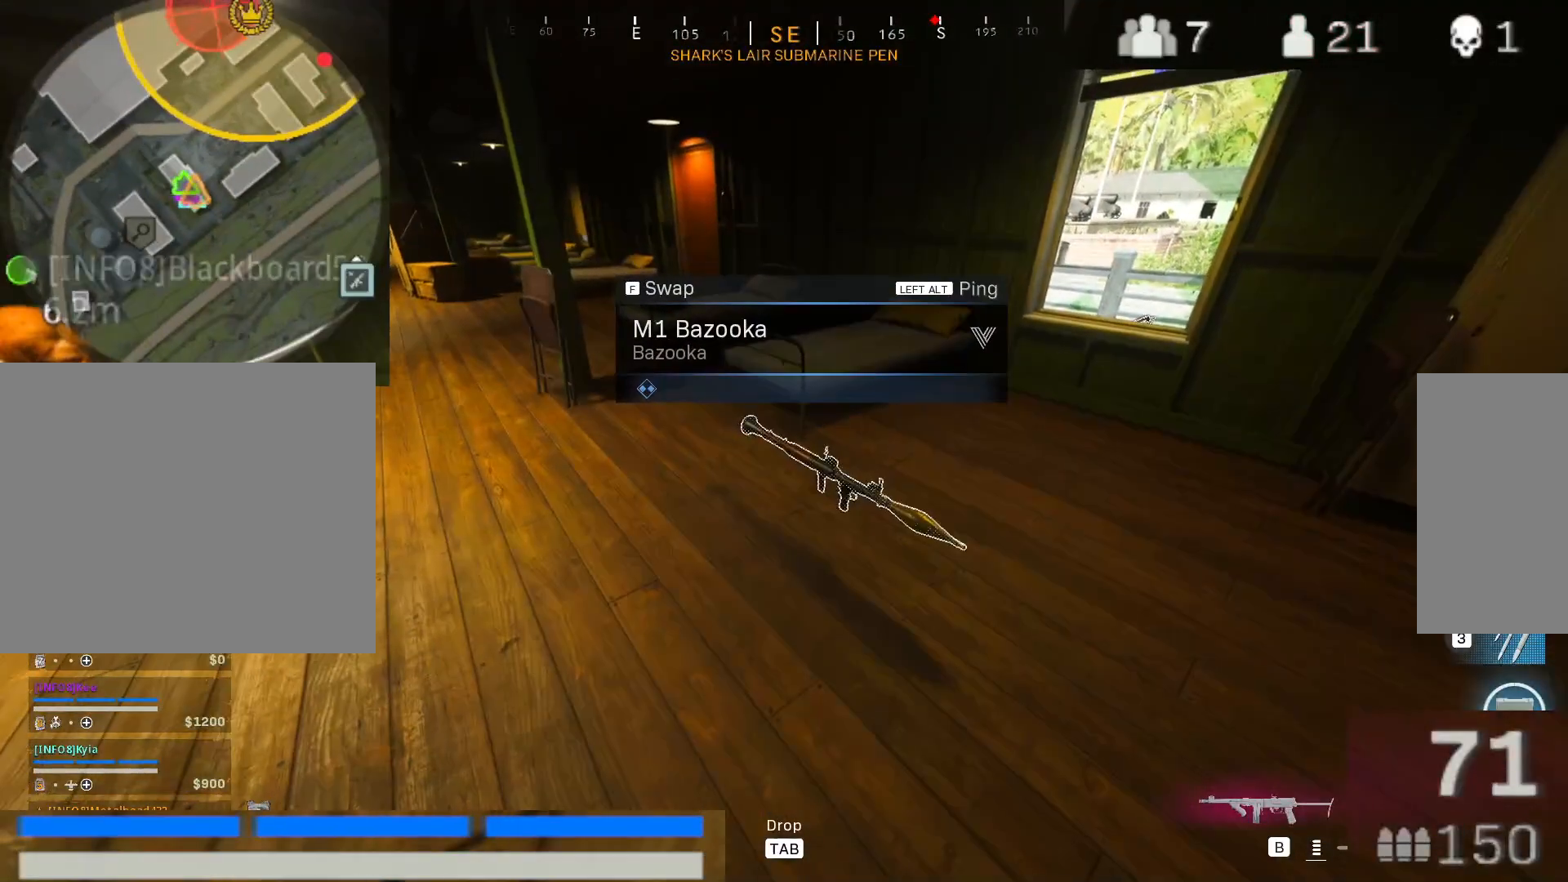
{"keys": [], "mouse": [], "events": []}
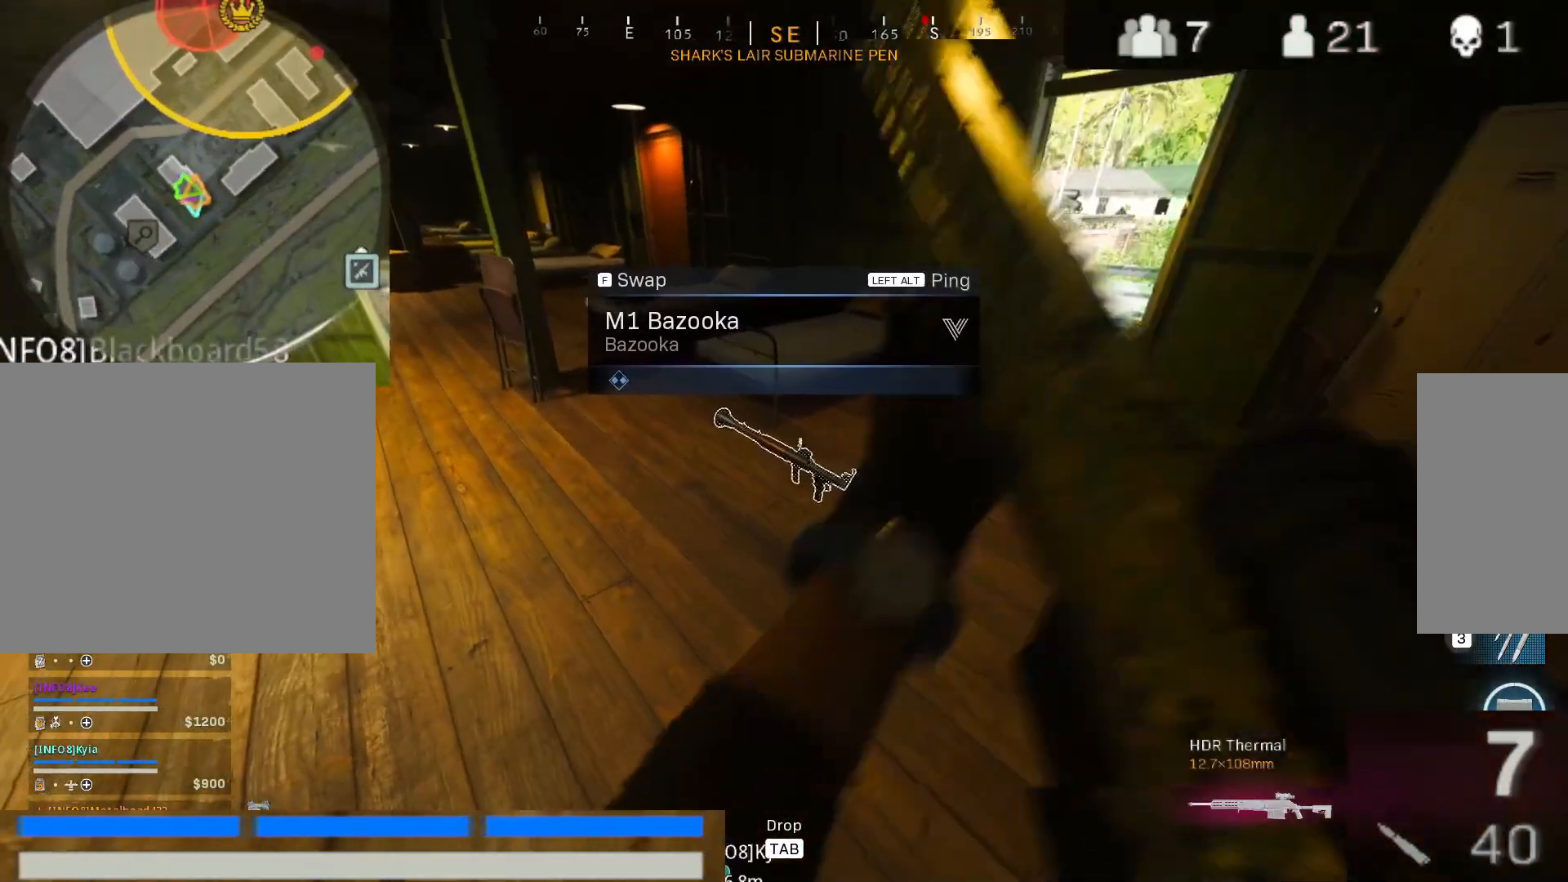
{"keys": [], "mouse": [], "events": [[117, "f", "down"], [217, "f", "up"]]}
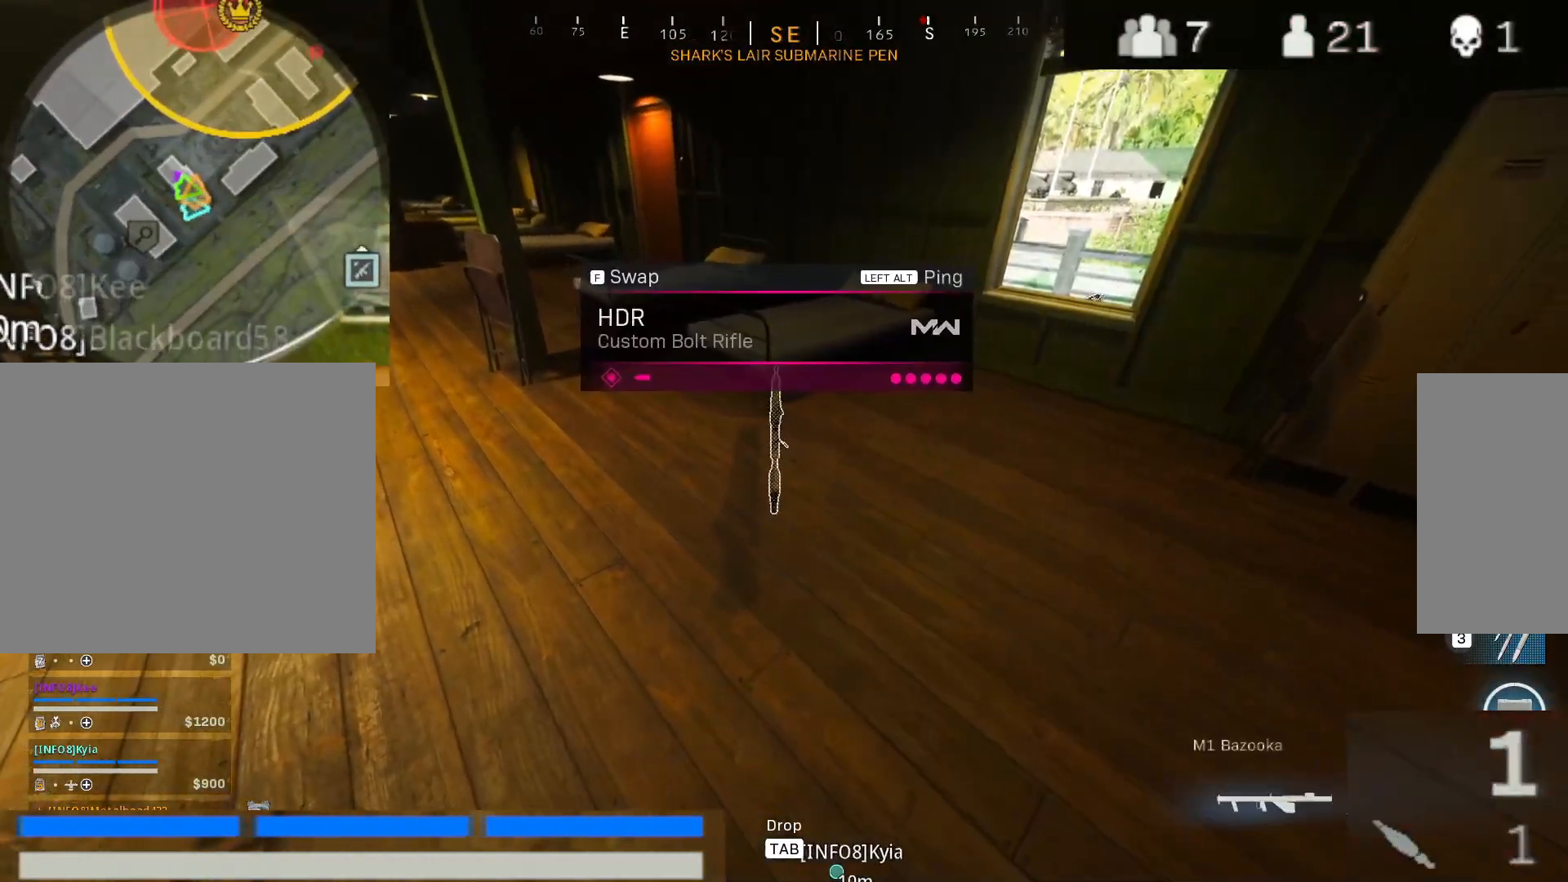
{"keys": [], "mouse": [], "events": [[183, "s", "down"], [267, "a", "down"], [317, "s", "up"], [467, "a", "up"]]}
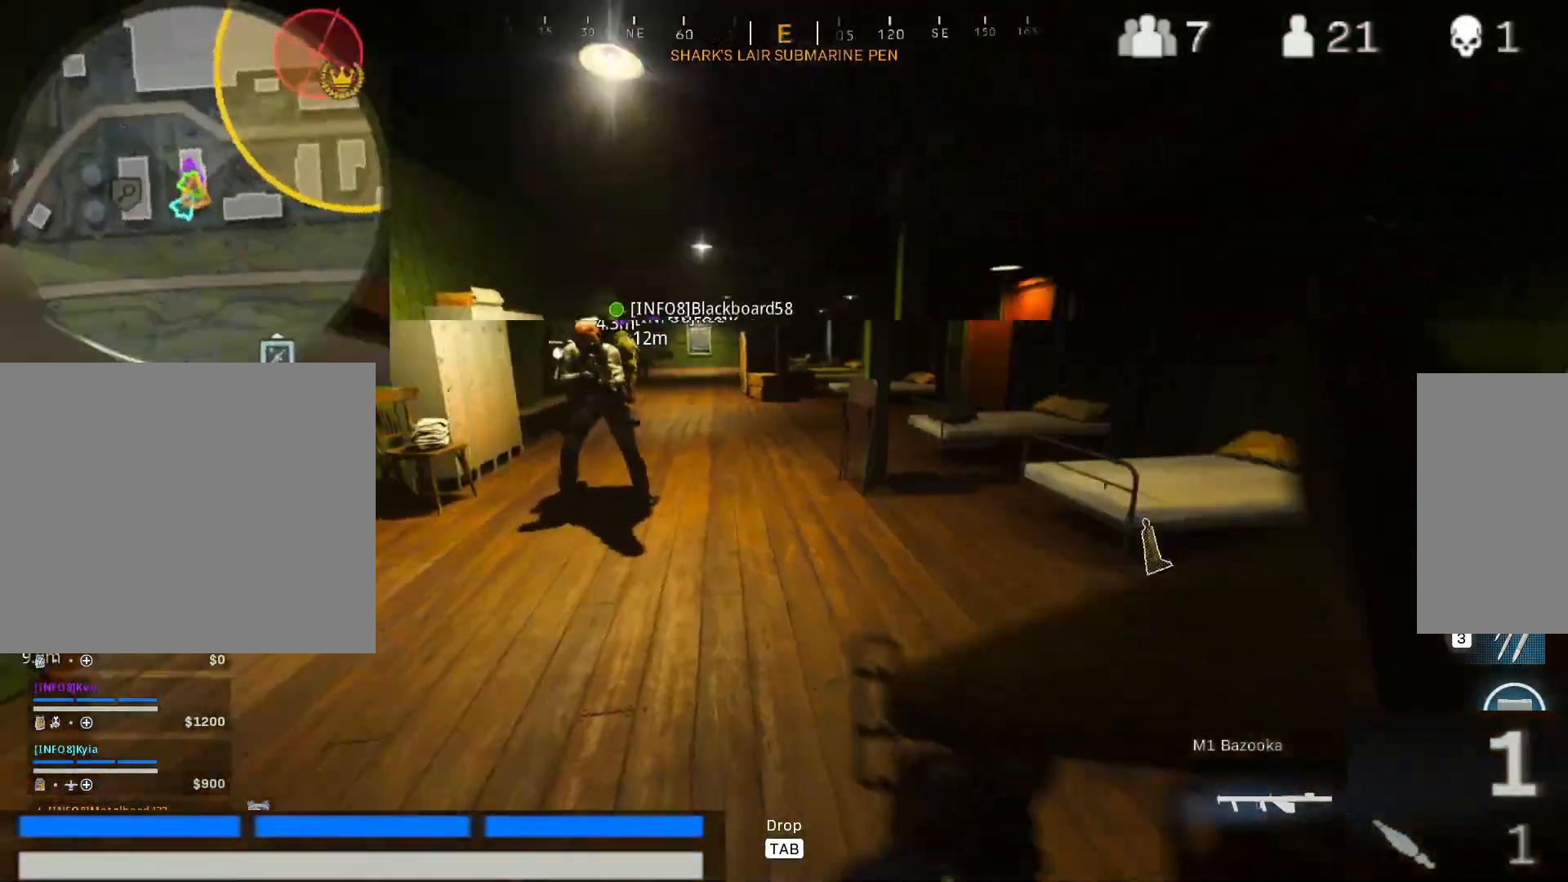
{"keys": ["a"], "mouse": [], "events": [[100, "w", "down"], [233, "w", "up"], [333, "a", "down"]]}
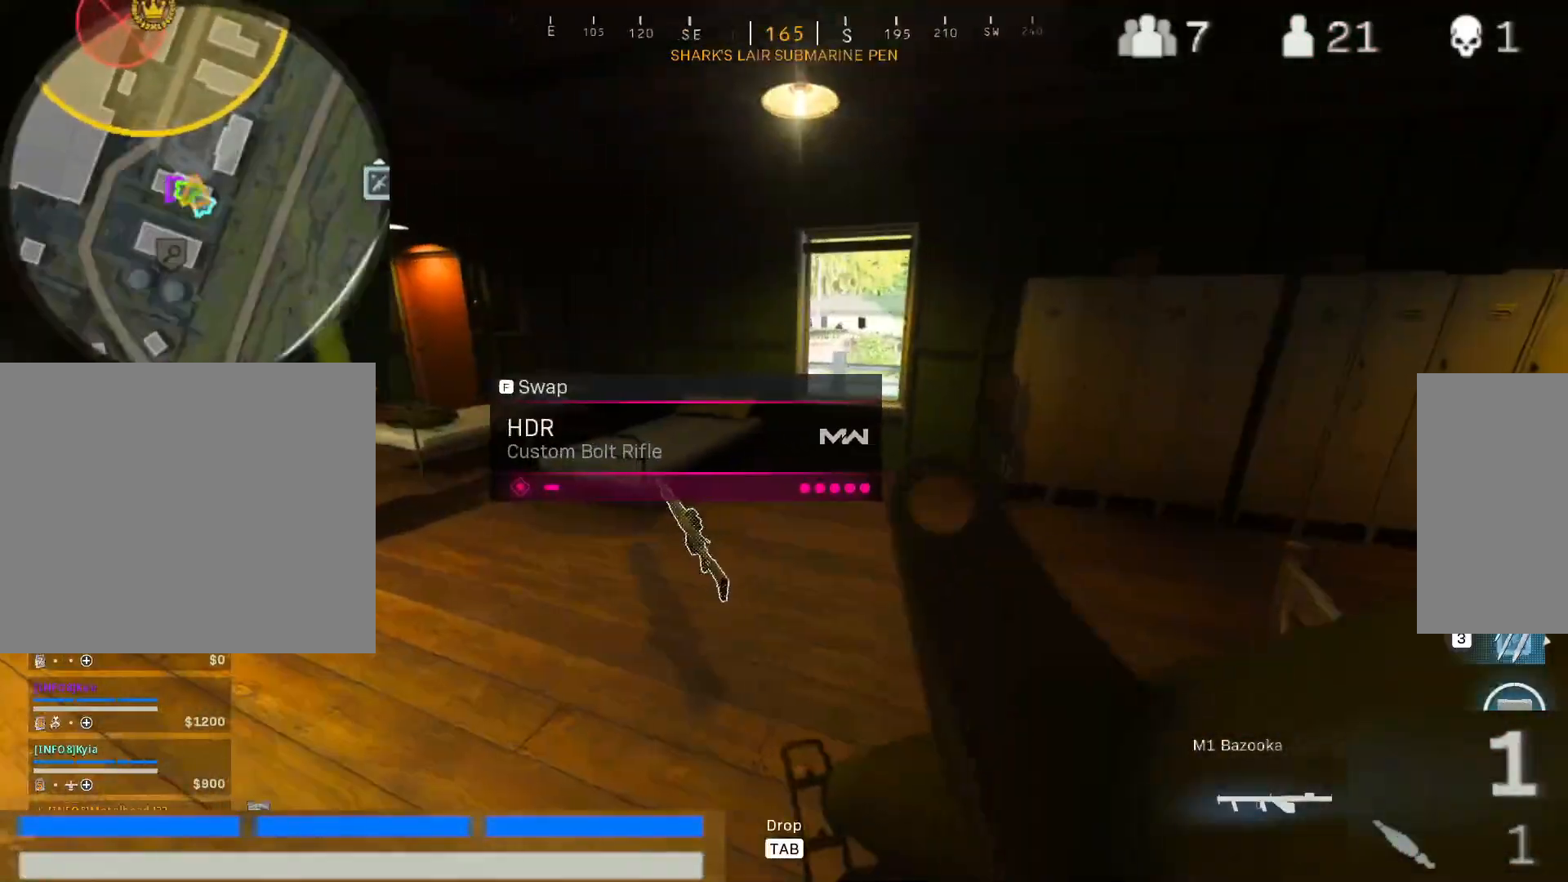
{"keys": ["a", "w"], "mouse": [], "events": [[17, "a", "up"], [117, "s", "down"], [250, "s", "up"], [400, "w", "down"], [450, "a", "down"]]}
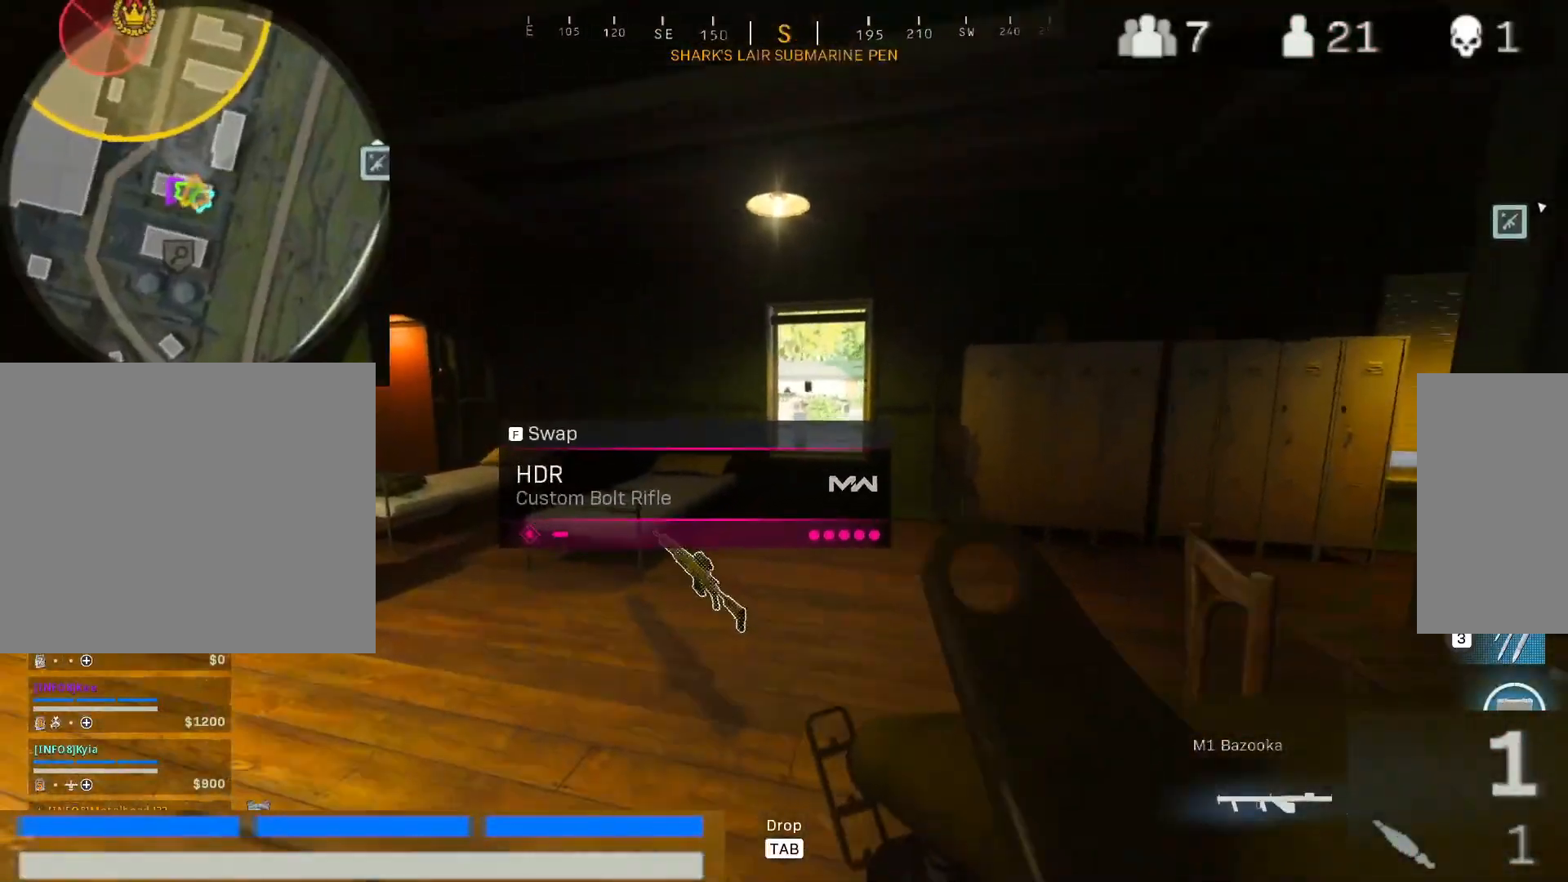
{"keys": ["w"], "mouse": []}
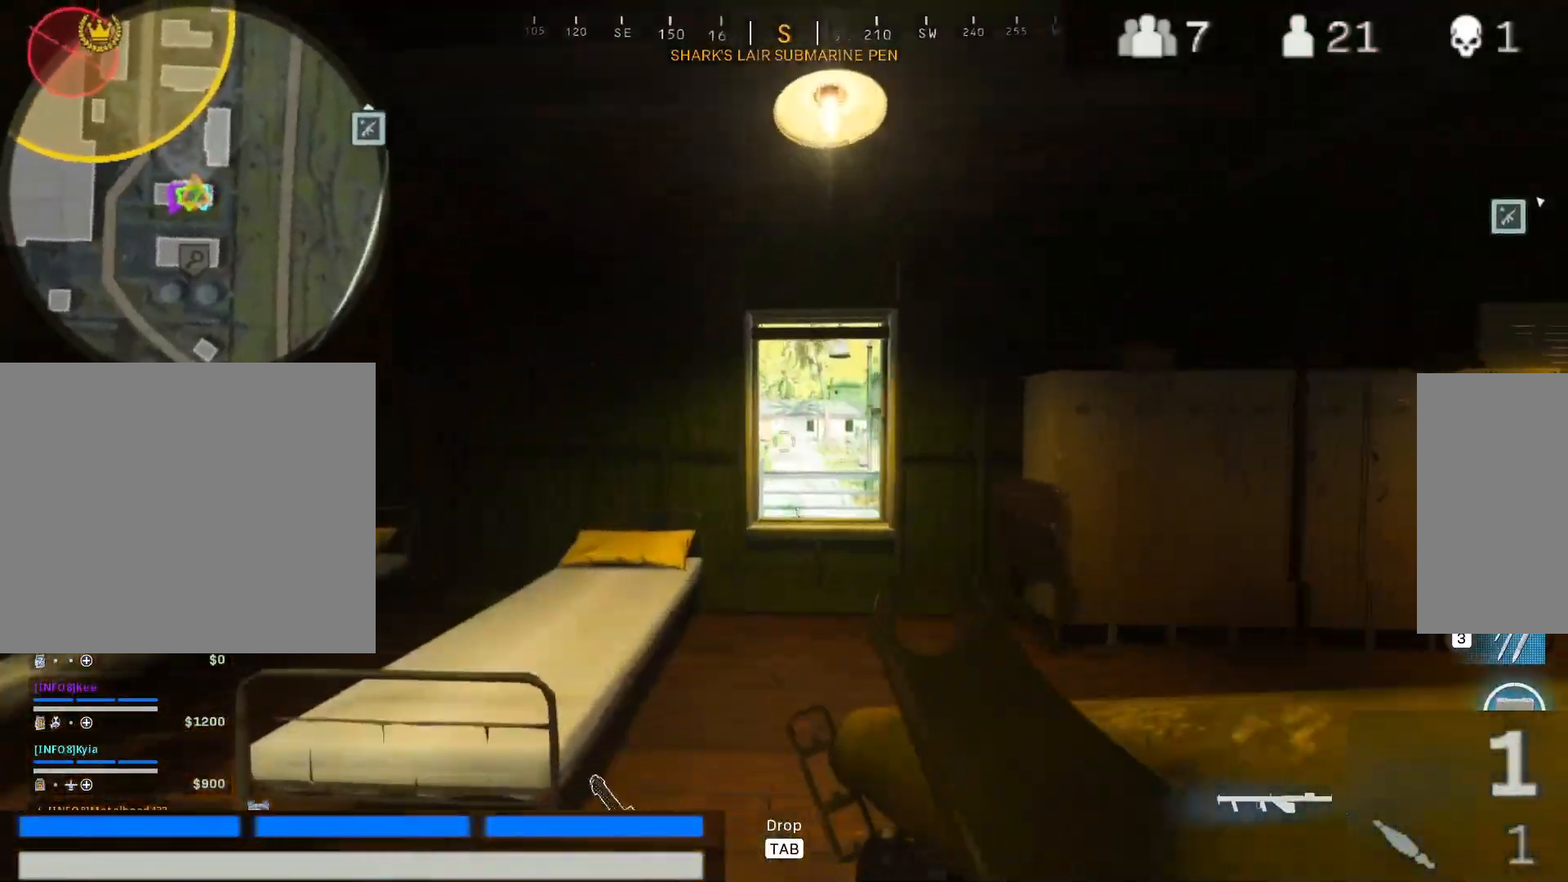
{"keys": [], "mouse": [], "events": [[50, "w", "up"], [150, "d", "down"], [333, "d", "up"]]}
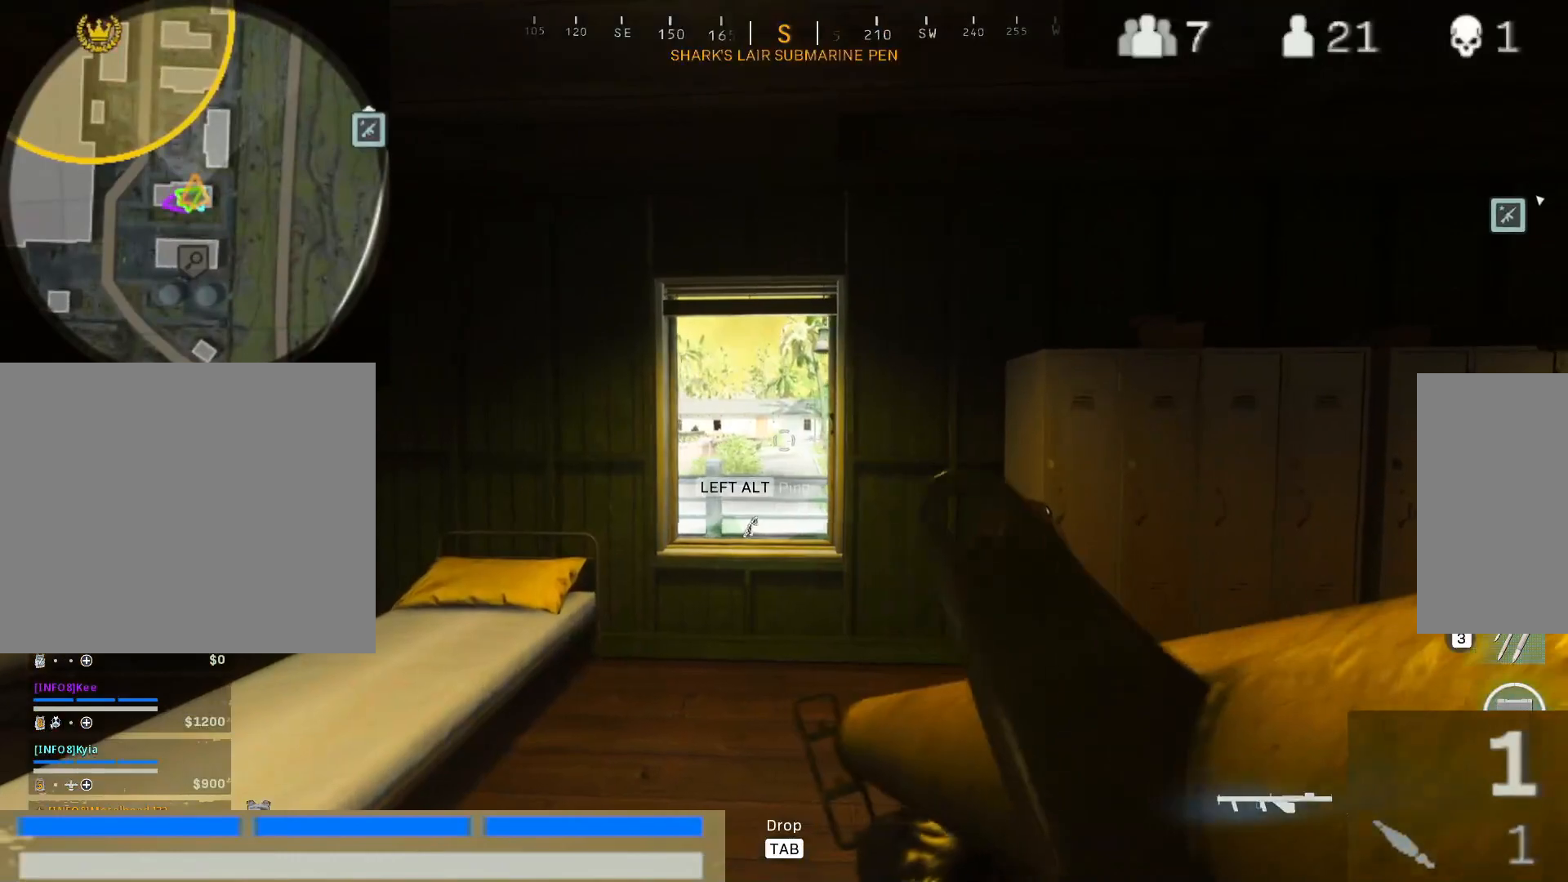
{"keys": ["d", "w"], "mouse": ["right"], "events": [[217, "d", "down"], [250, "mouse_right", "down"], [450, "w", "down"]]}
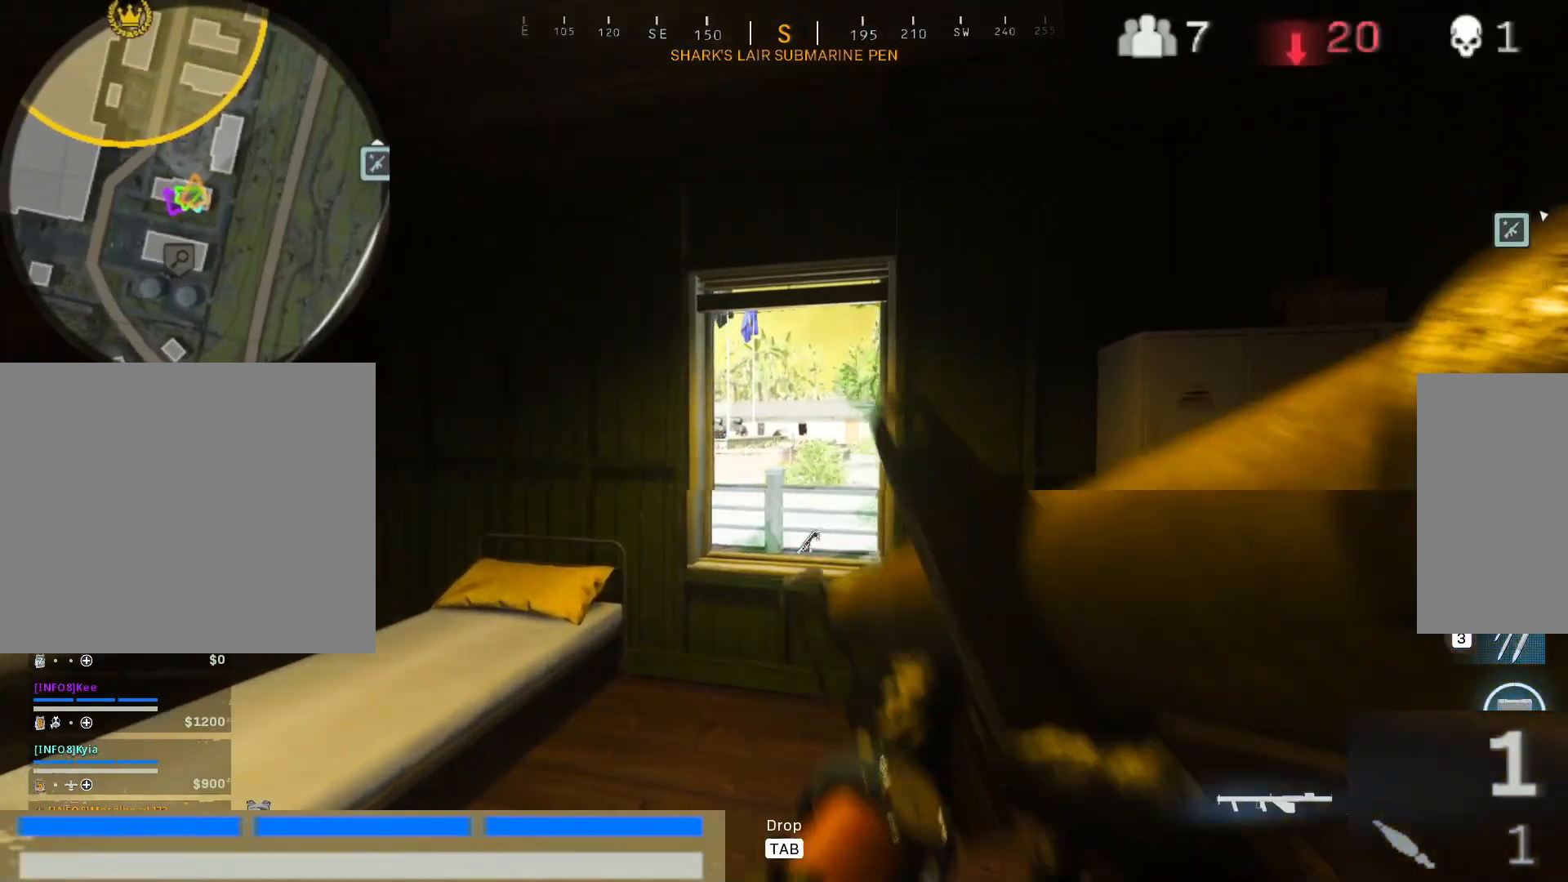
{"keys": ["d", "w"], "mouse": ["right"], "events": []}
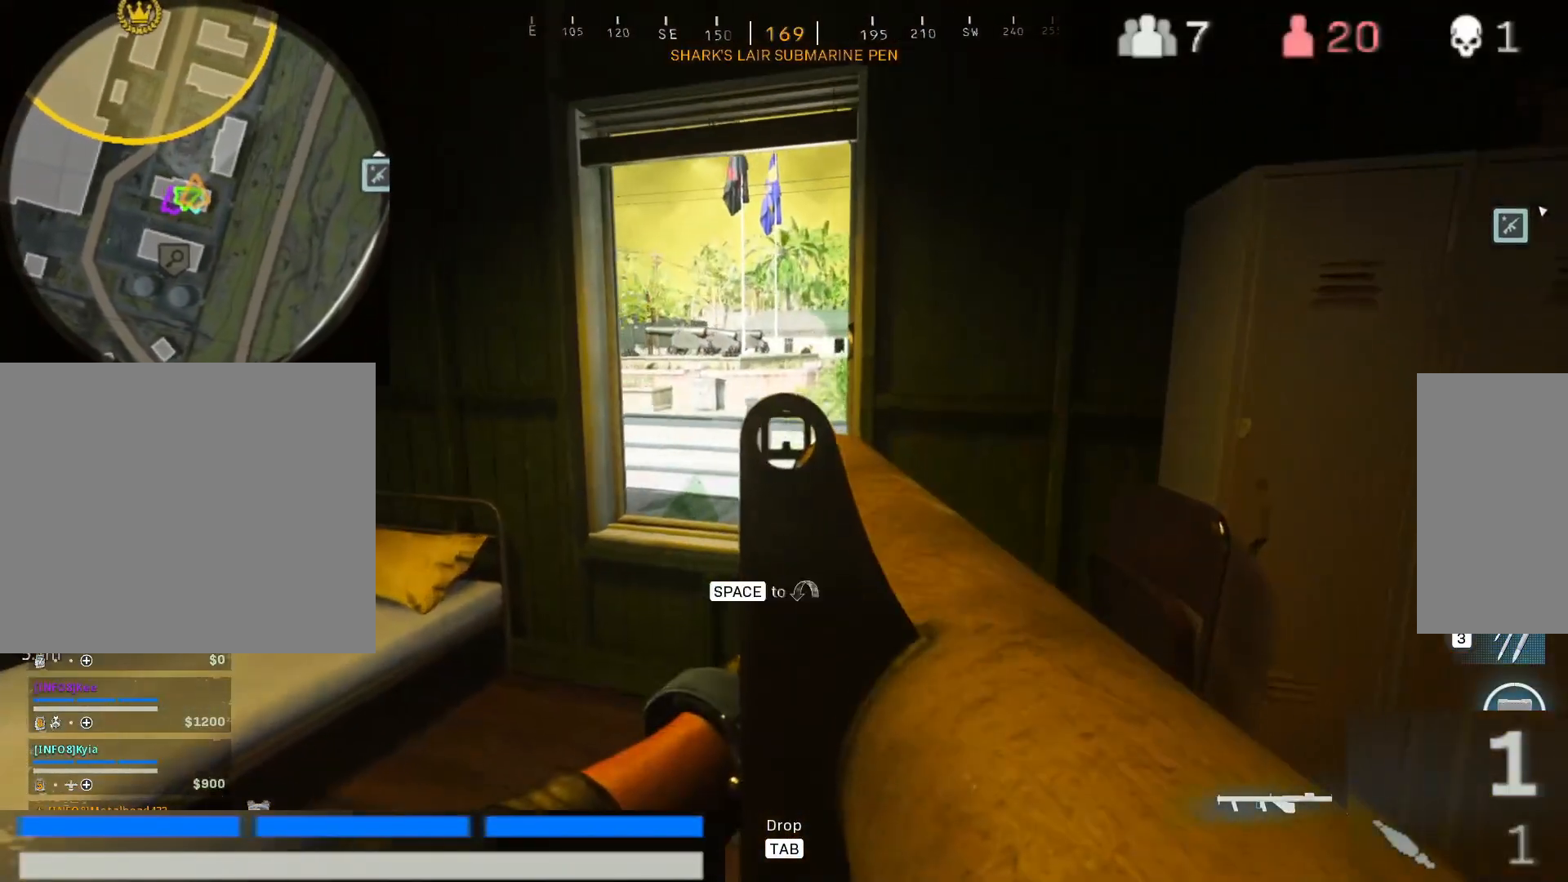
{"keys": ["w"], "mouse": ["right"], "events": [[50, "d", "up"]]}
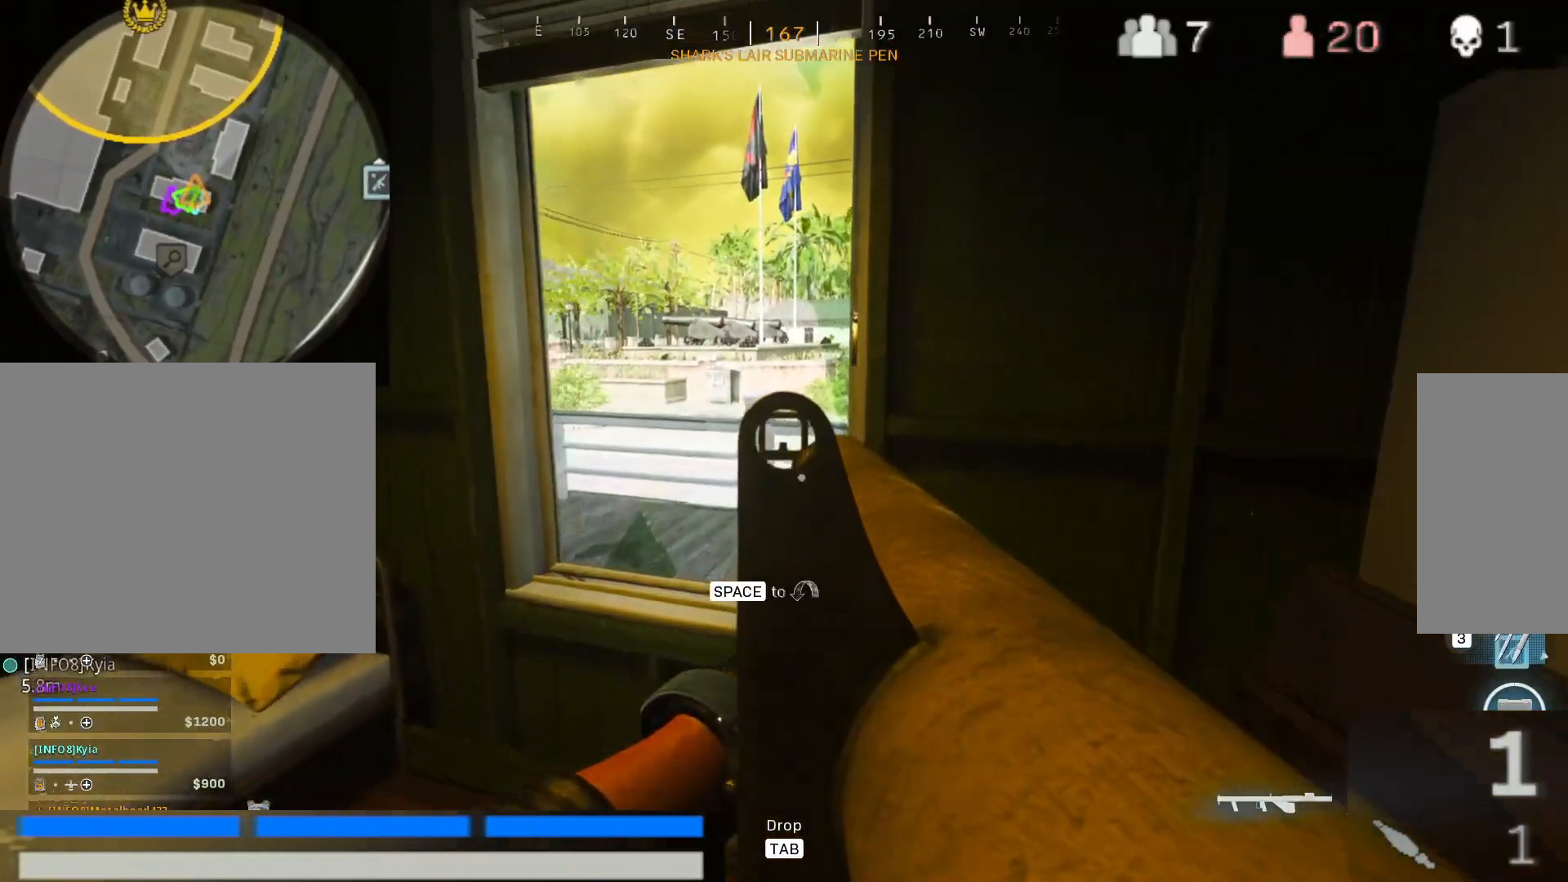
{"keys": ["d", "w"], "mouse": ["right"], "events": [[67, "d", "down"]]}
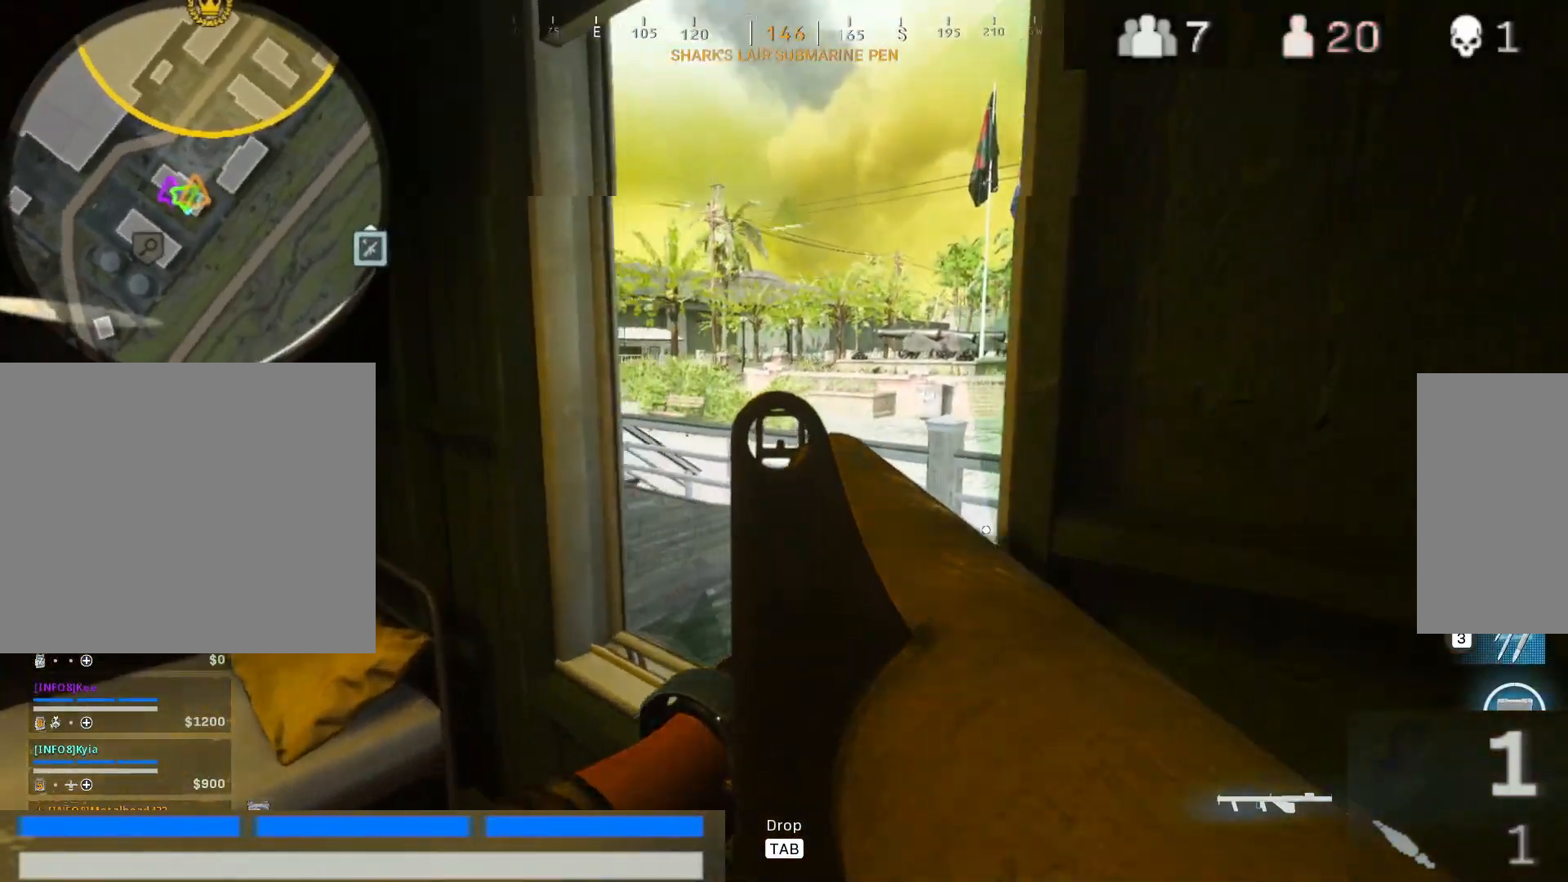
{"keys": [], "mouse": ["right"], "events": [[183, "d", "up"], [233, "w", "up"]]}
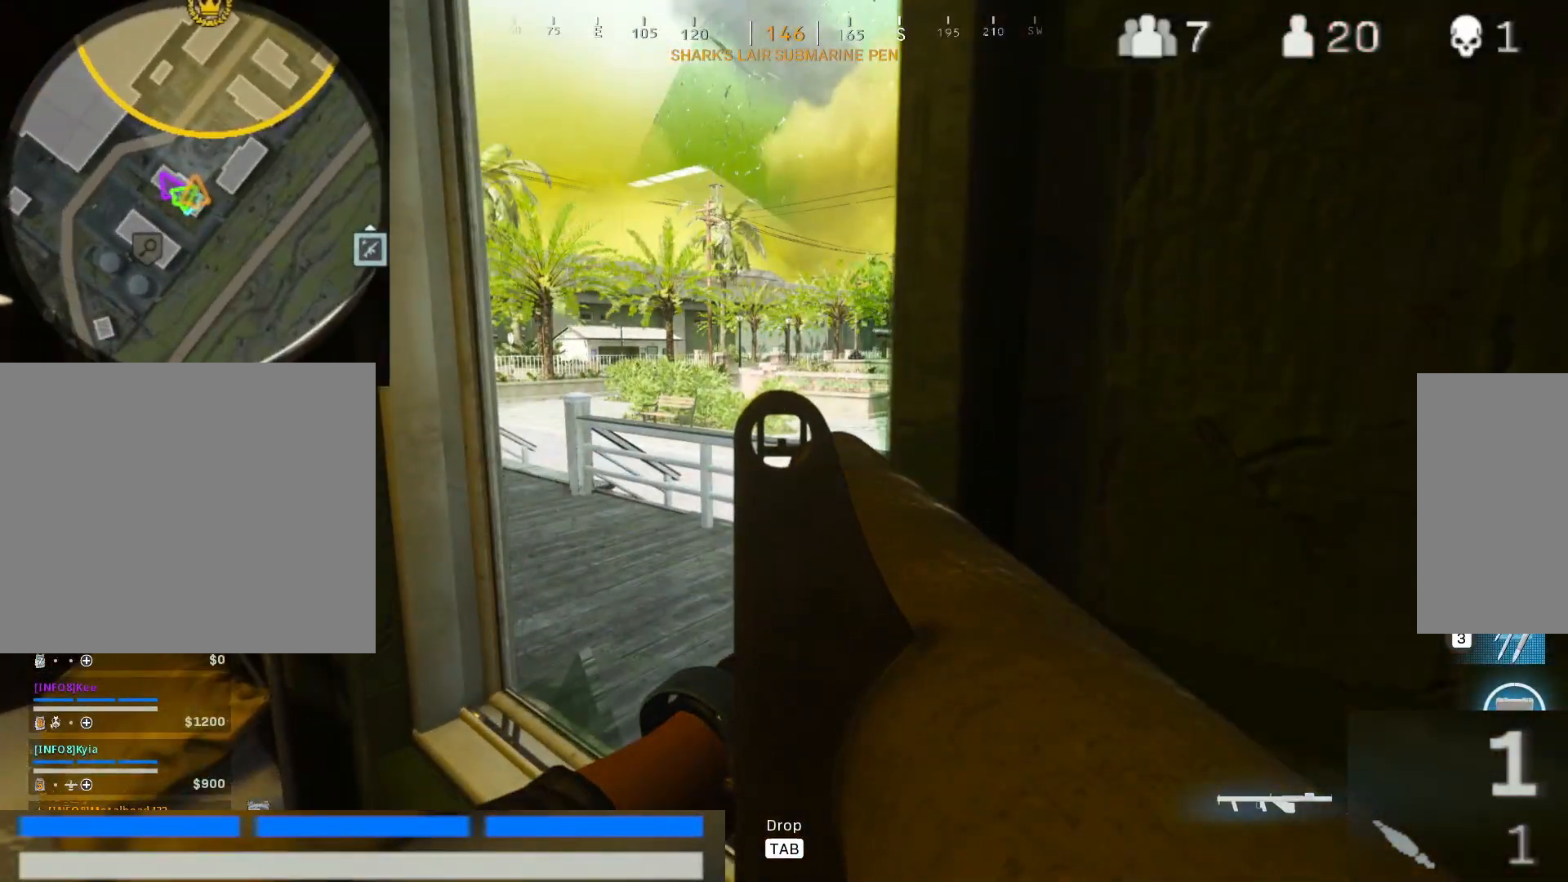
{"keys": [], "mouse": ["right"], "events": []}
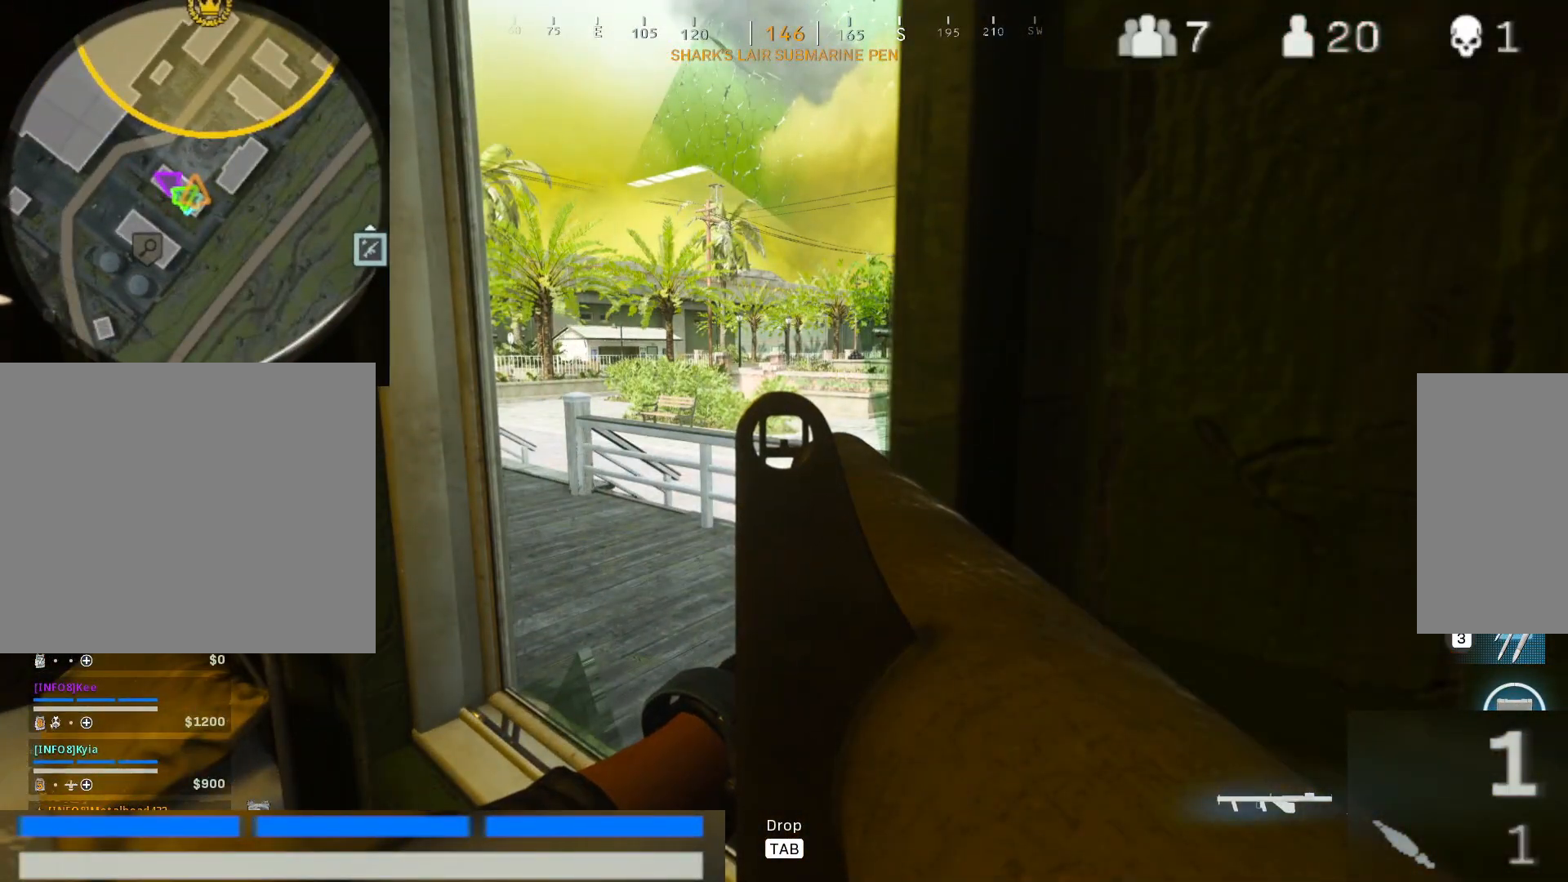
{"keys": [], "mouse": ["right"], "events": []}
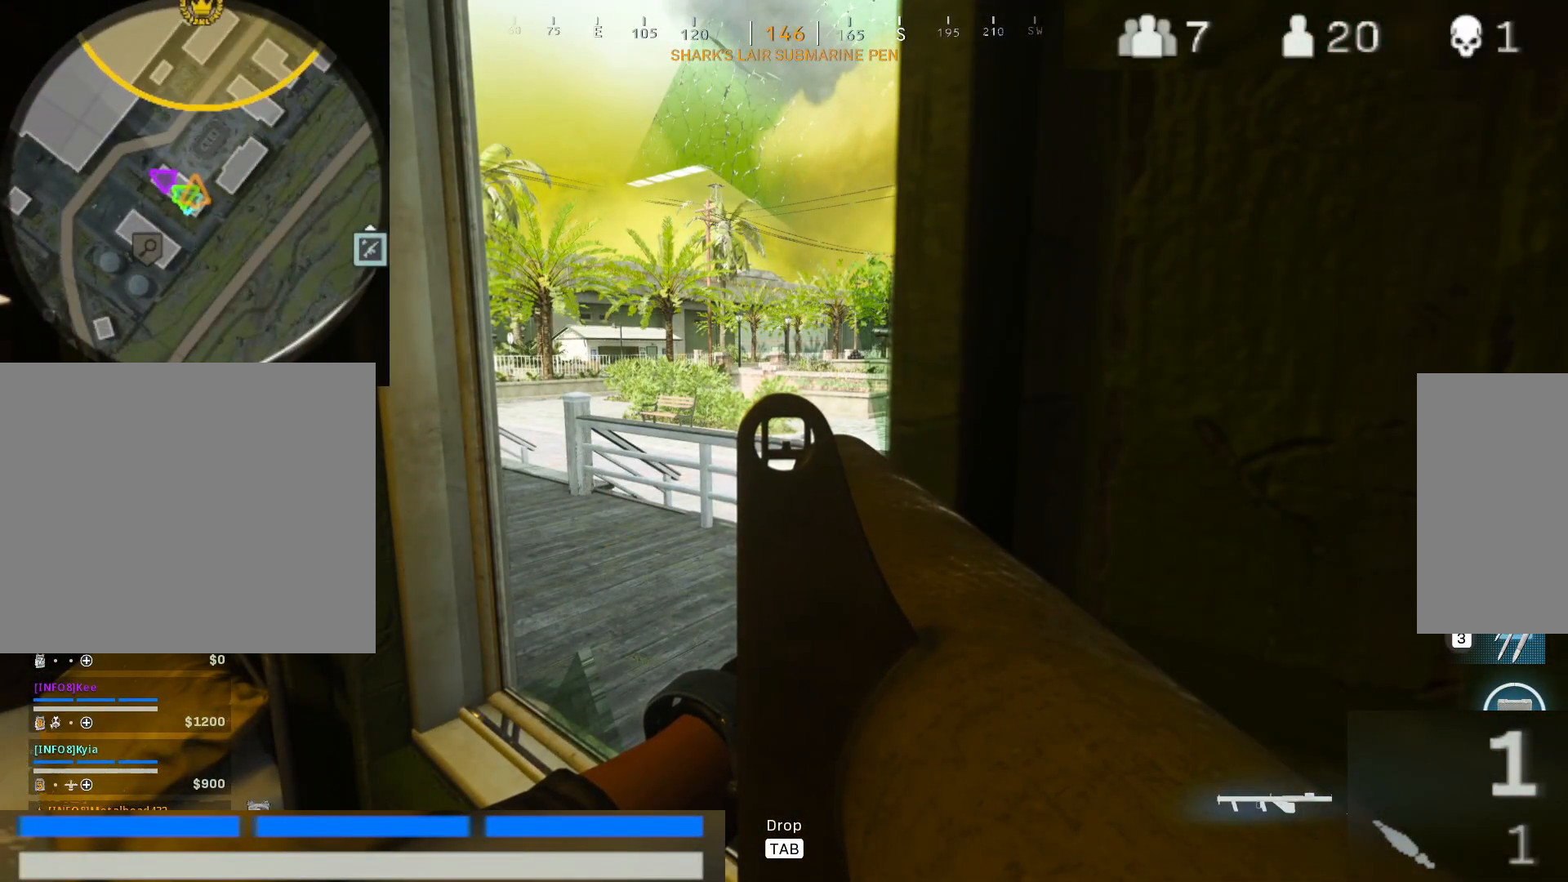
{"keys": [], "mouse": ["right"], "events": []}
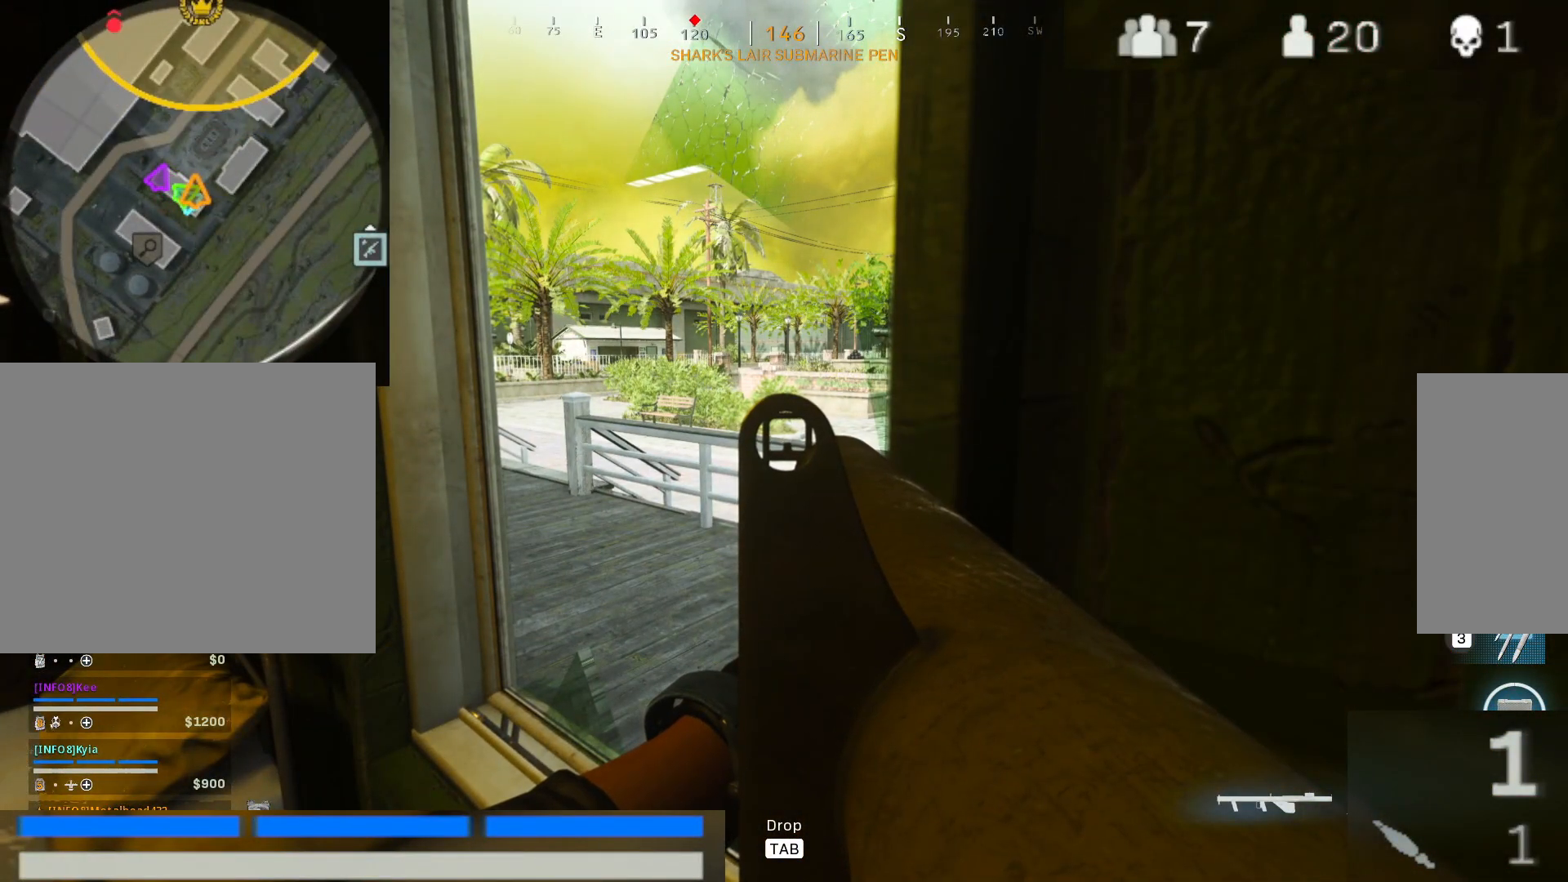
{"keys": [], "mouse": ["right"], "events": []}
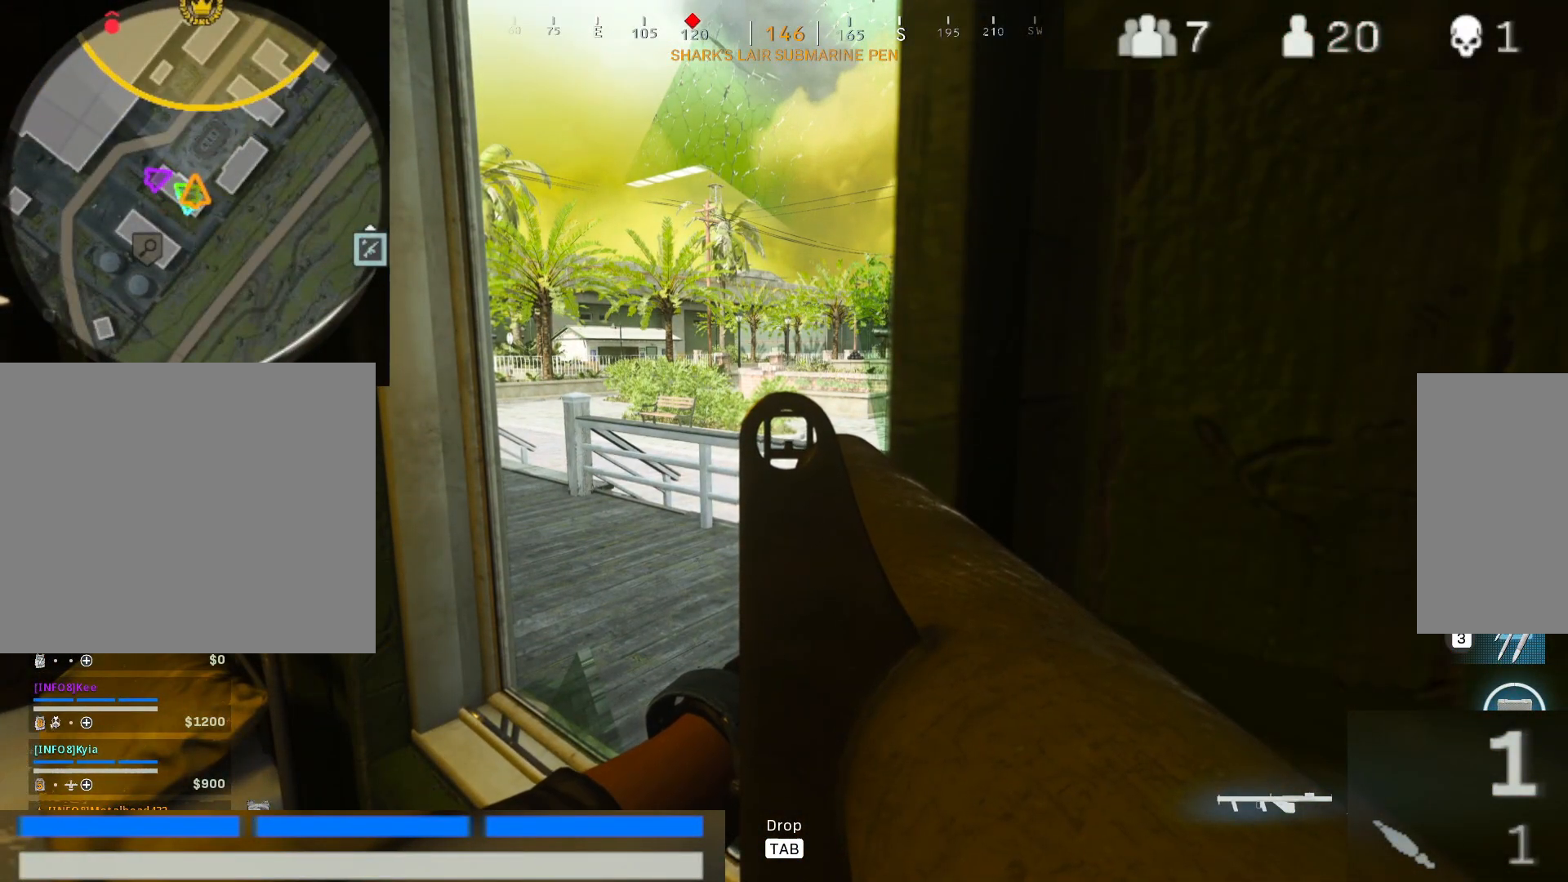
{"keys": [], "mouse": ["right"], "events": []}
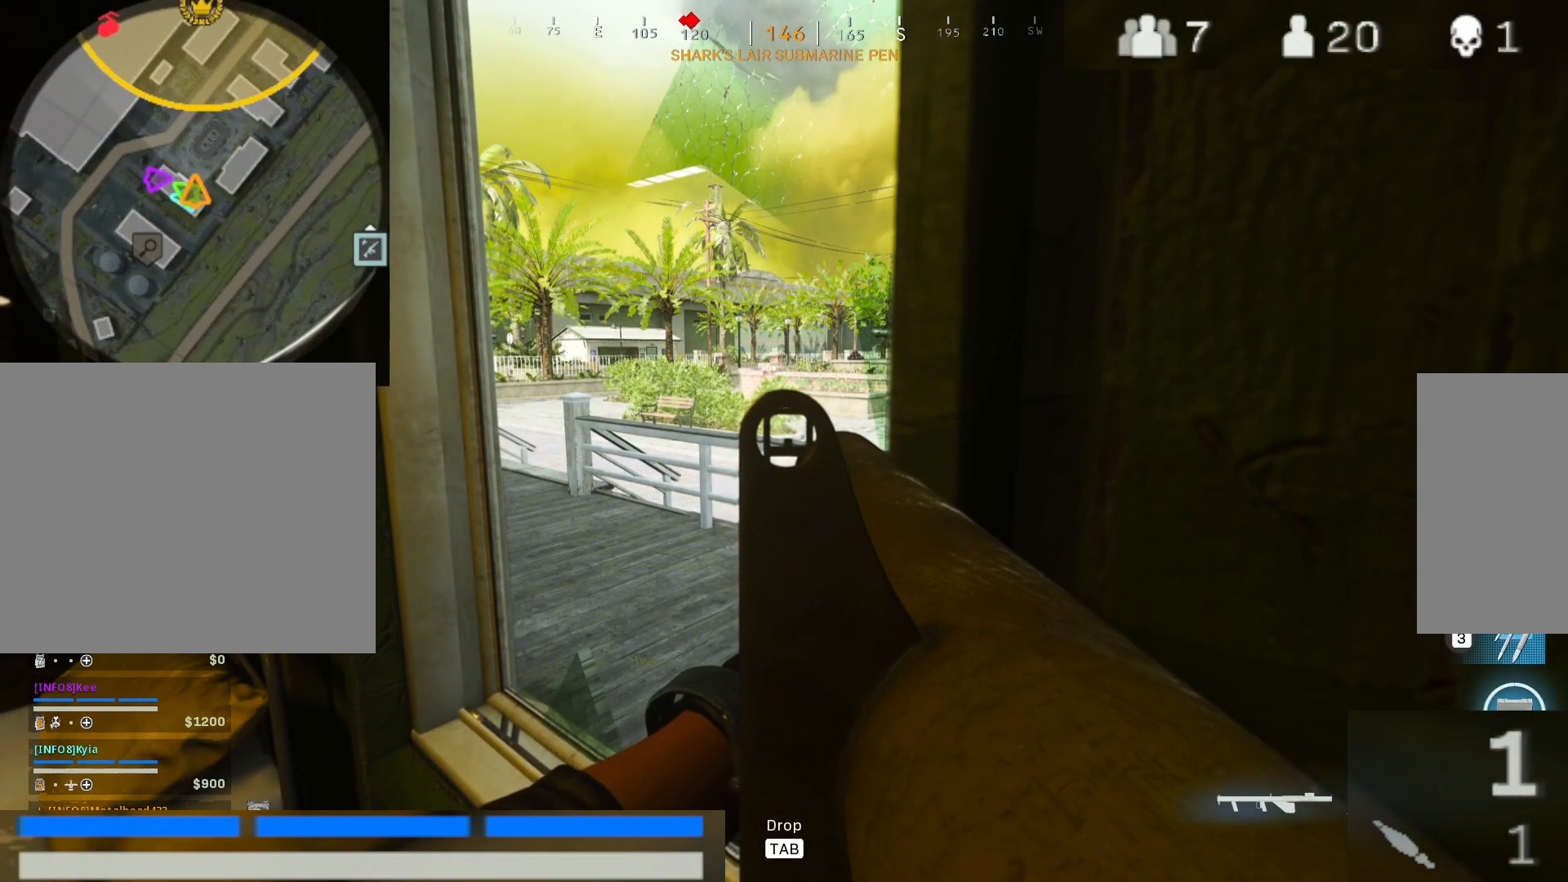
{"keys": [], "mouse": ["right"], "events": []}
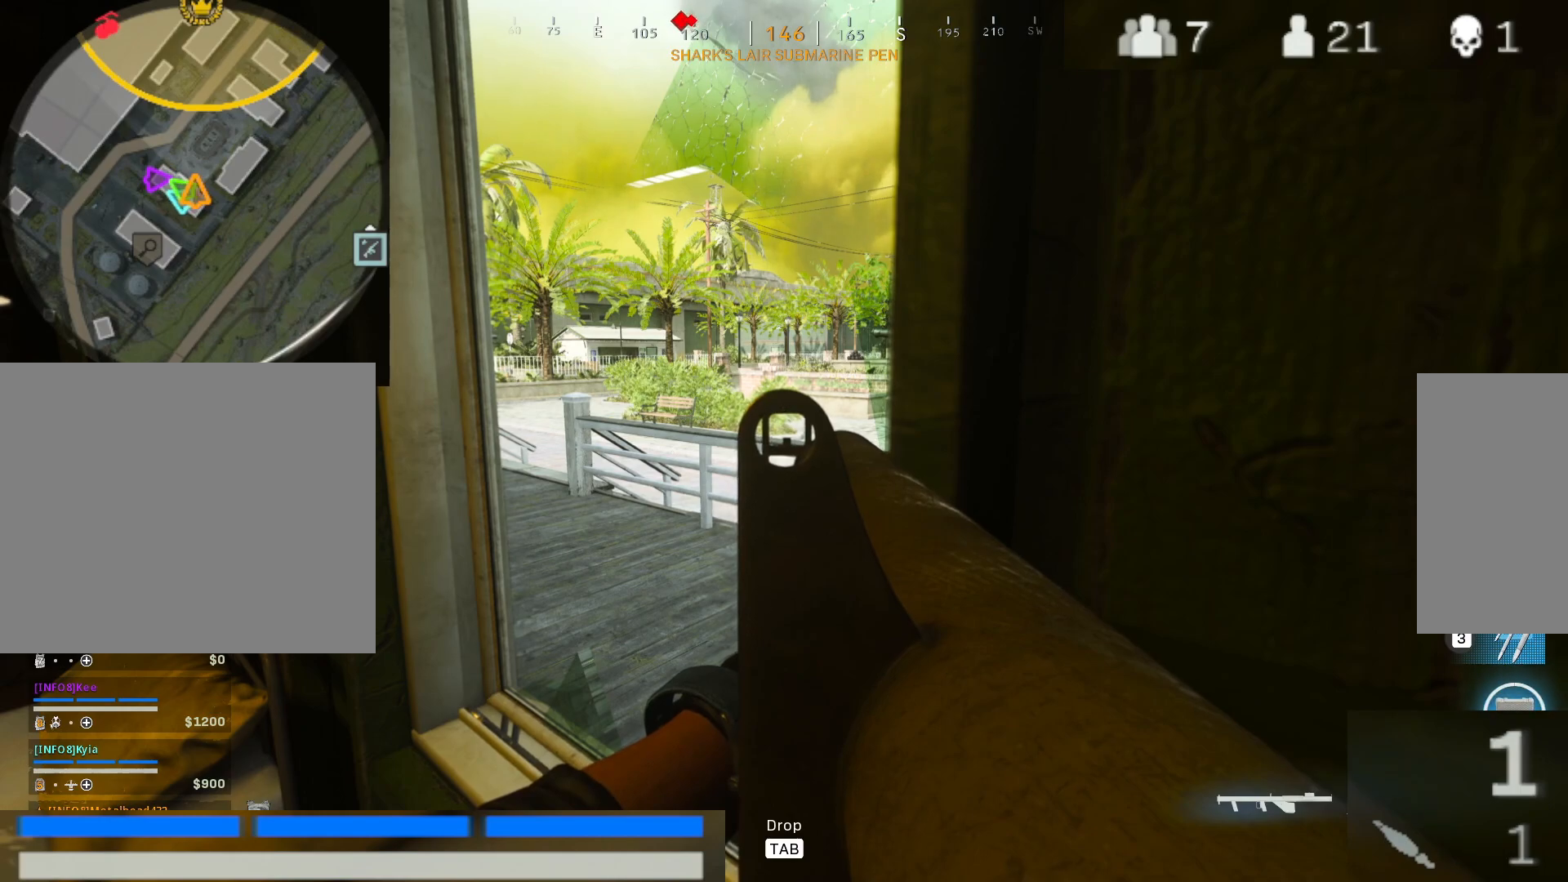
{"keys": [], "mouse": ["right"], "events": []}